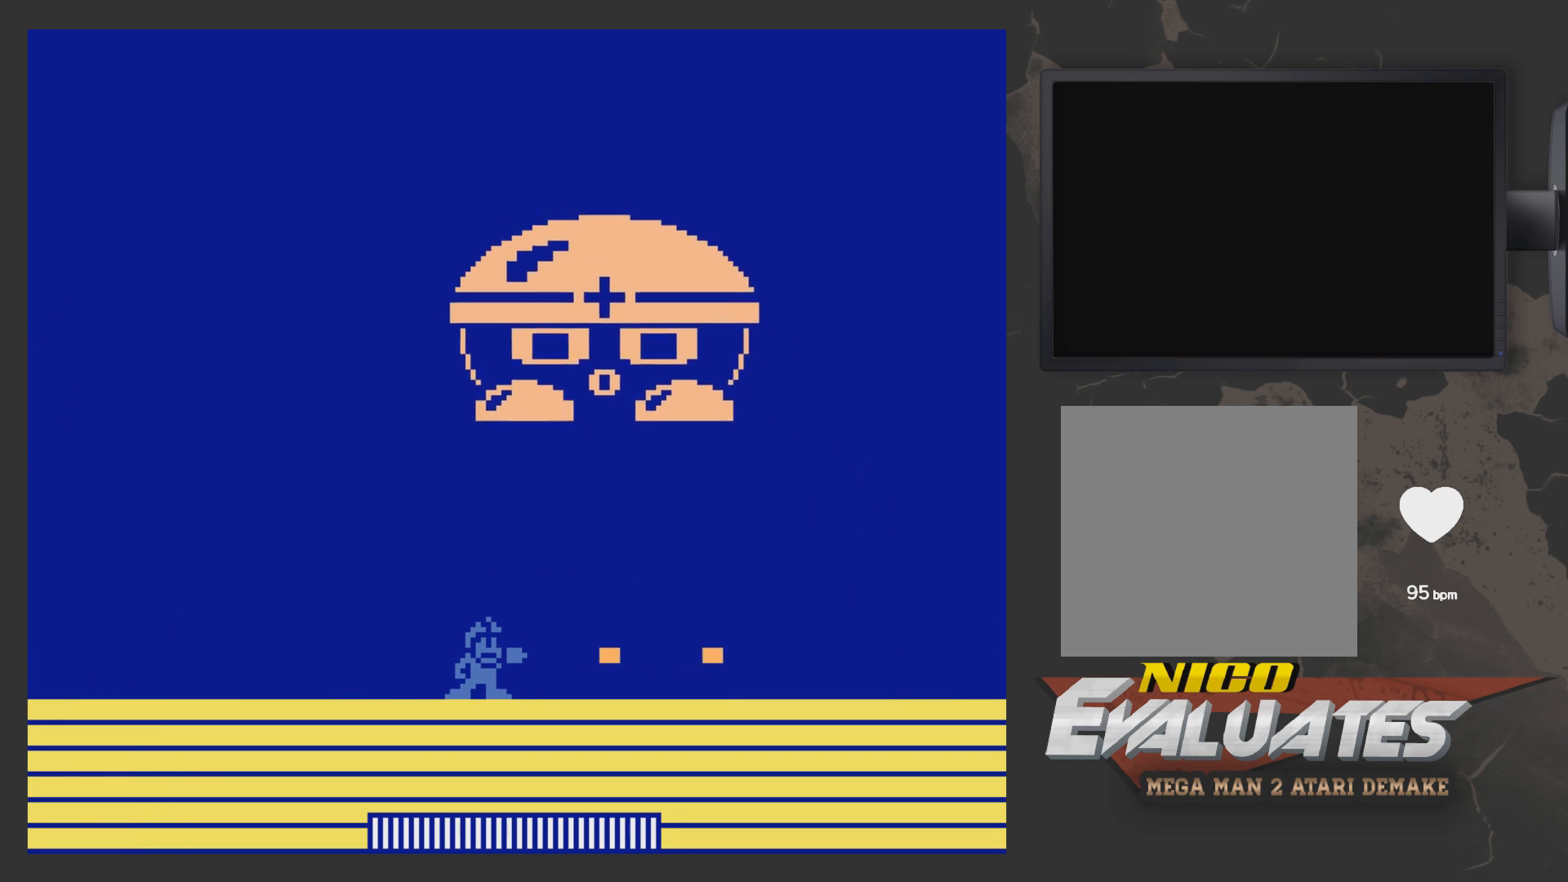
Gameplay with a controller (Xbox layout); each line is a JSON object with the inputs held at the frame after it. "events" lists button and stick changes between this image and that frame as [ms after this image, input, new state], when the widget could be followed in between.
{"buttons": ["A", "DPAD_RIGHT"], "left_stick": "center", "right_stick": "center", "events": [[367, "A", "down"]]}
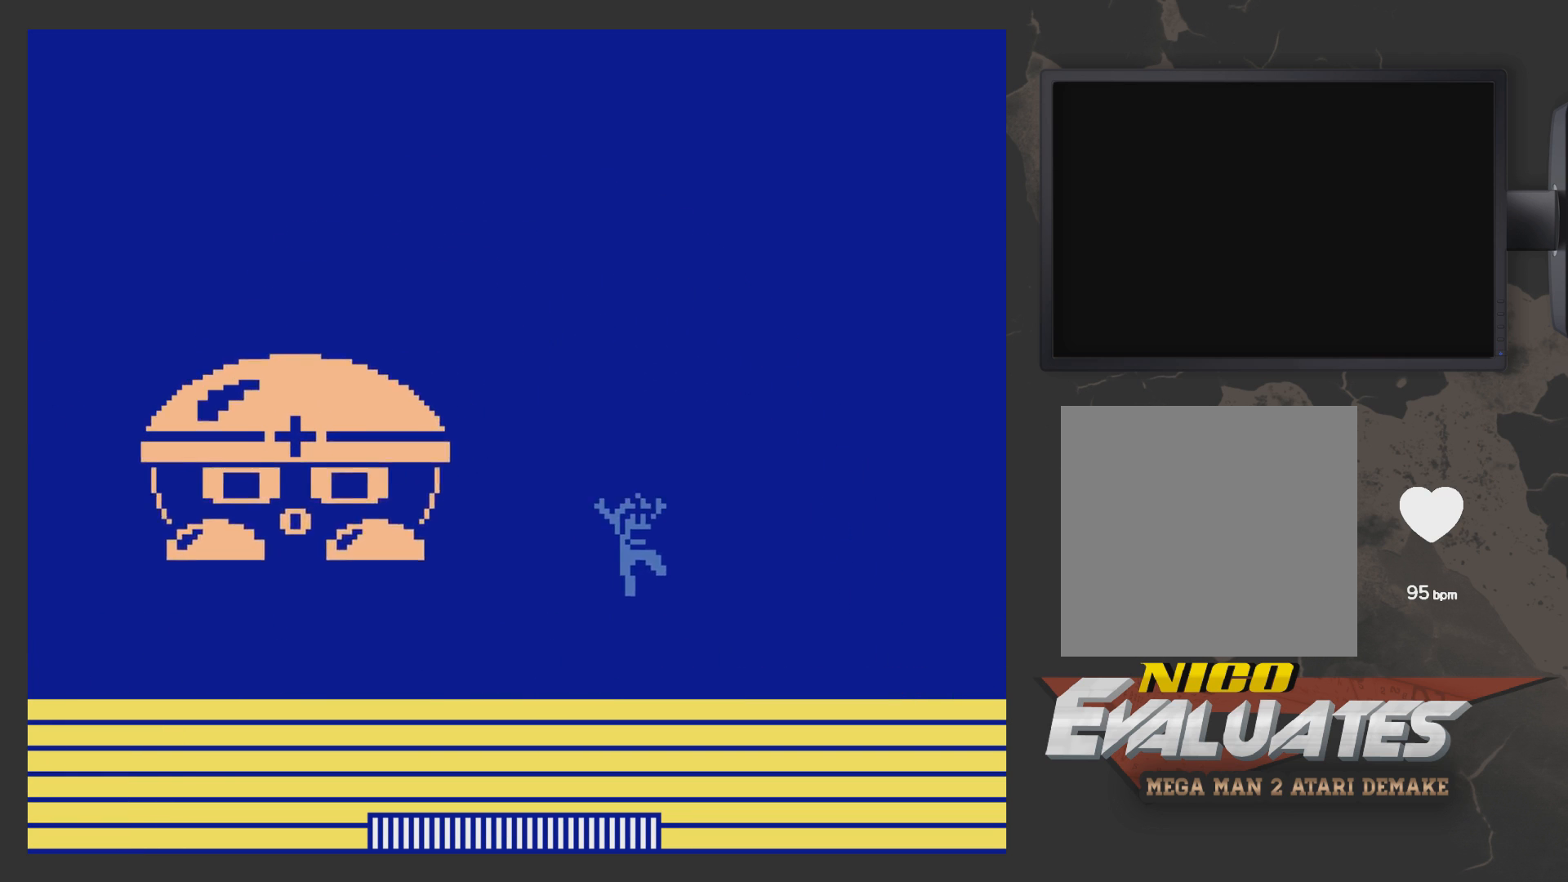
{"buttons": ["DPAD_LEFT"], "left_stick": "center", "right_stick": "center", "events": [[167, "DPAD_RIGHT", "up"], [267, "DPAD_LEFT", "down"], [417, "DPAD_LEFT", "up"], [467, "A", "up"], [467, "DPAD_LEFT", "down"]]}
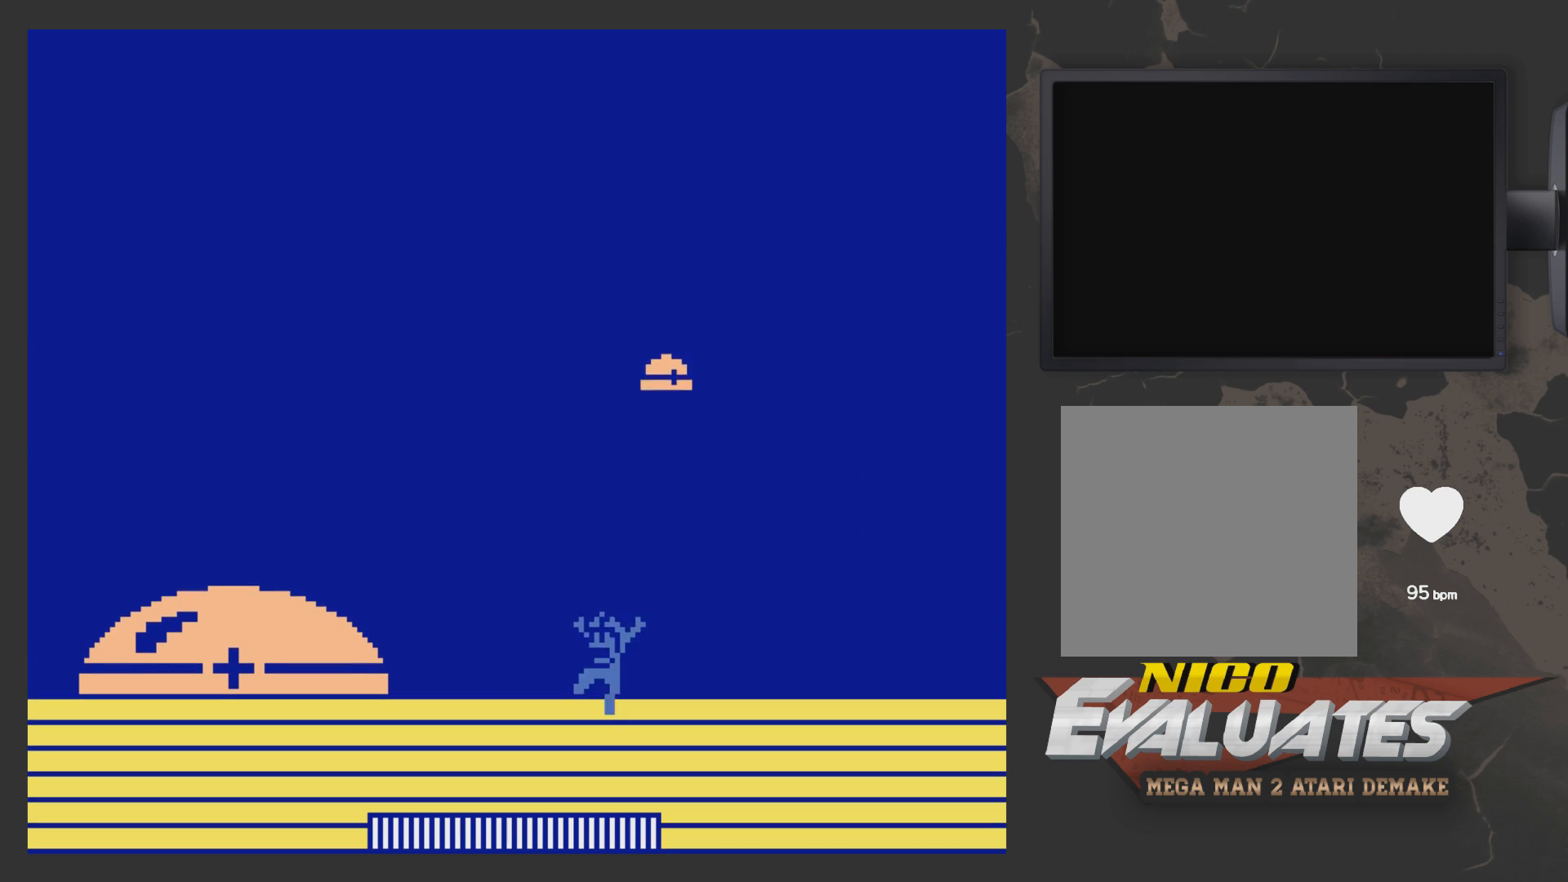
{"buttons": [], "left_stick": "center", "right_stick": "center", "events": [[117, "A", "down"], [217, "A", "up"], [317, "DPAD_LEFT", "up"], [367, "DPAD_RIGHT", "down"], [467, "DPAD_RIGHT", "up"]]}
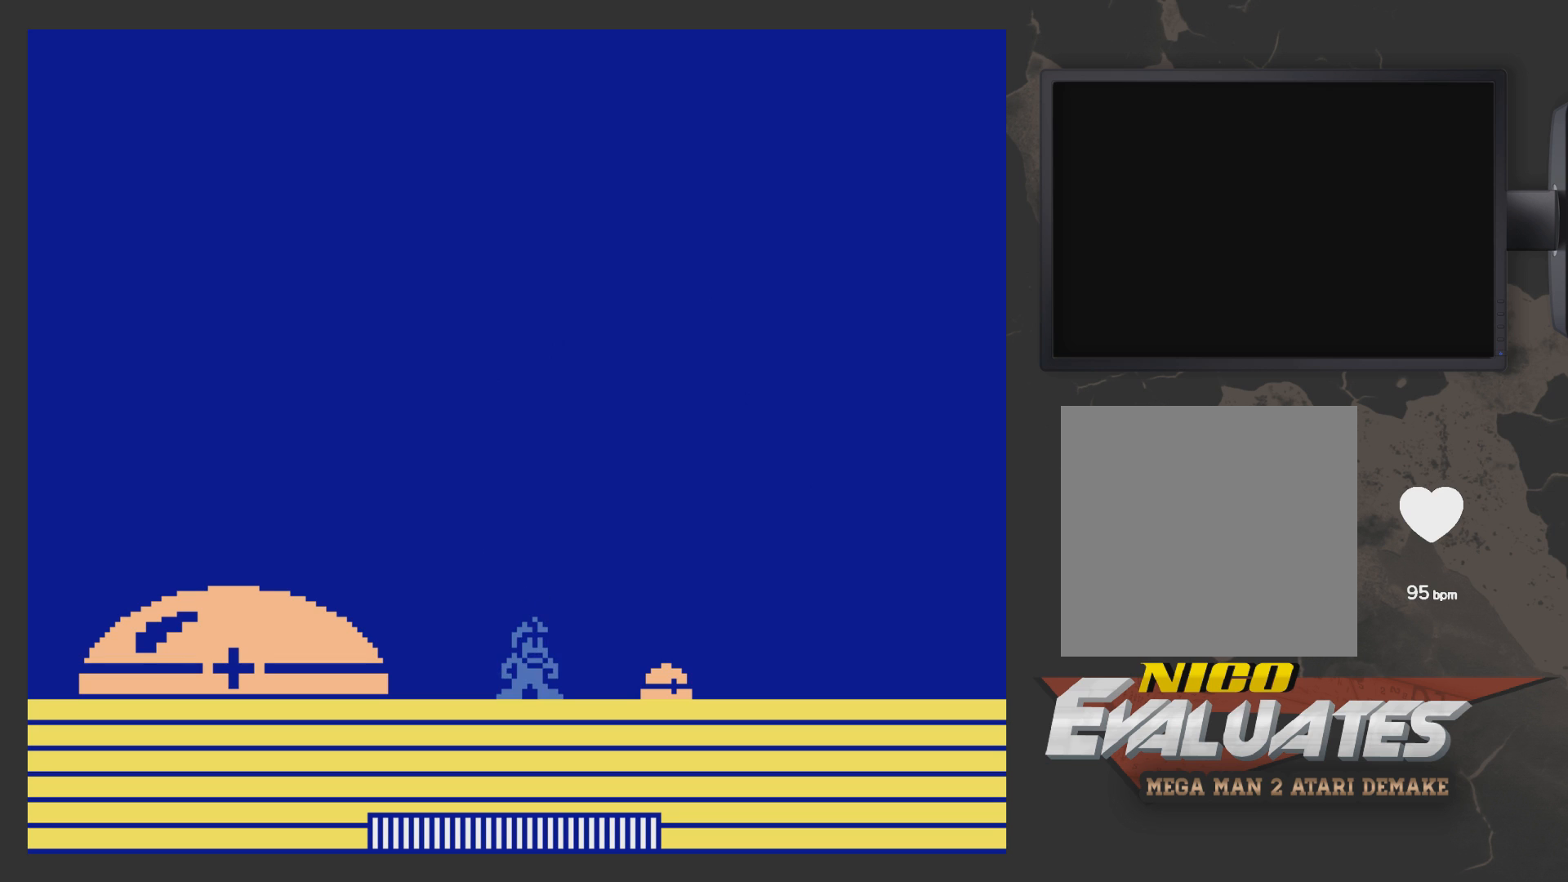
{"buttons": ["X"], "left_stick": "center", "right_stick": "center", "events": [[217, "X", "down"], [317, "X", "up"], [417, "X", "down"]]}
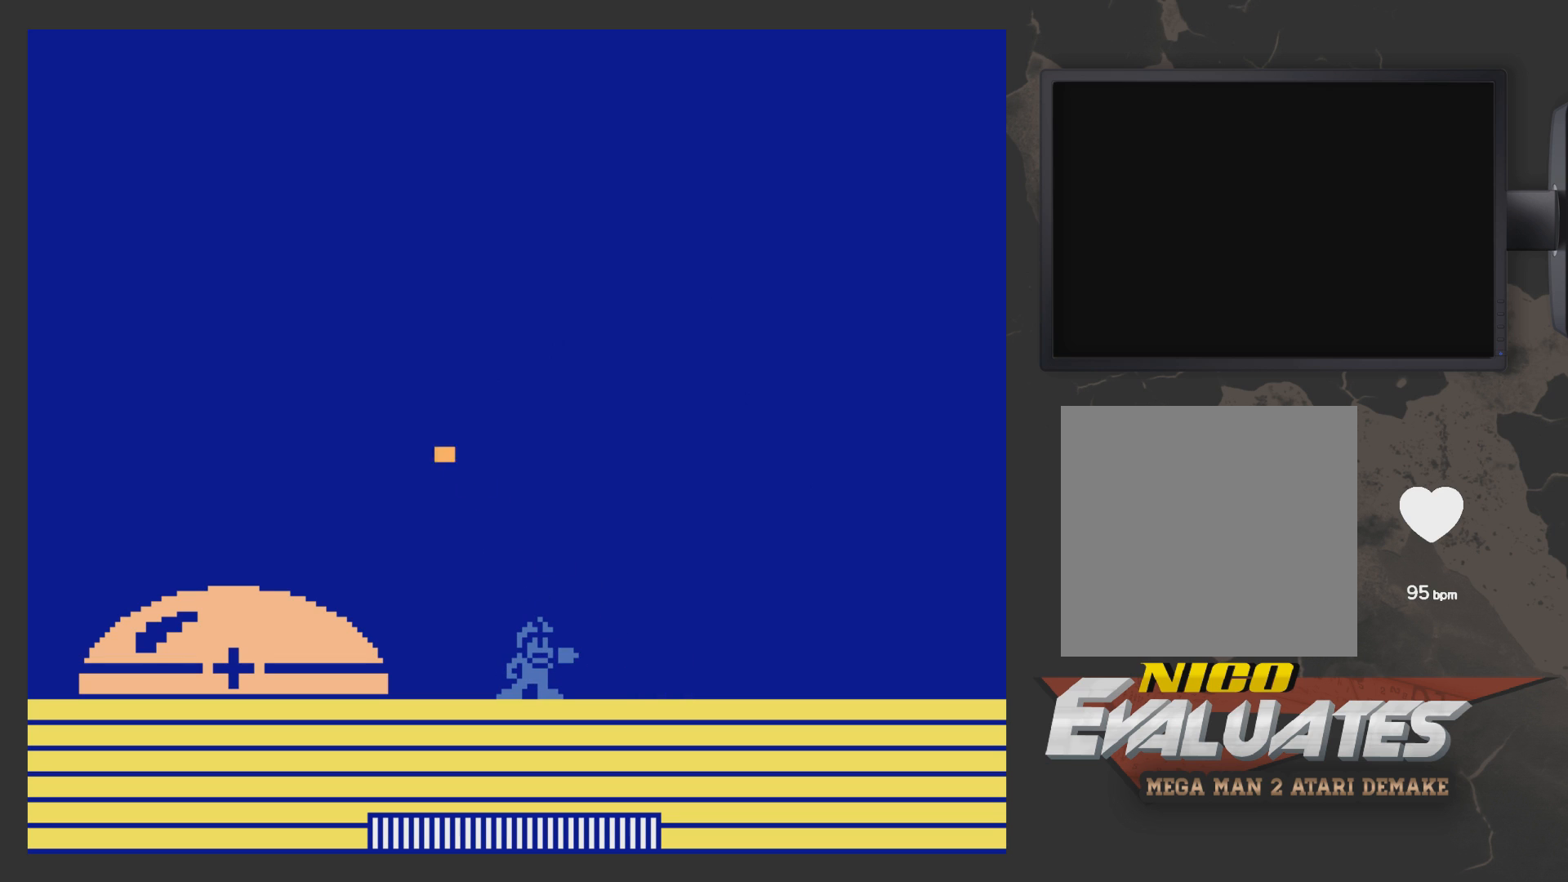
{"buttons": [], "left_stick": "center", "right_stick": "center", "events": [[67, "X", "up"], [183, "X", "down"], [217, "X", "up"], [317, "X", "down"], [433, "X", "up"]]}
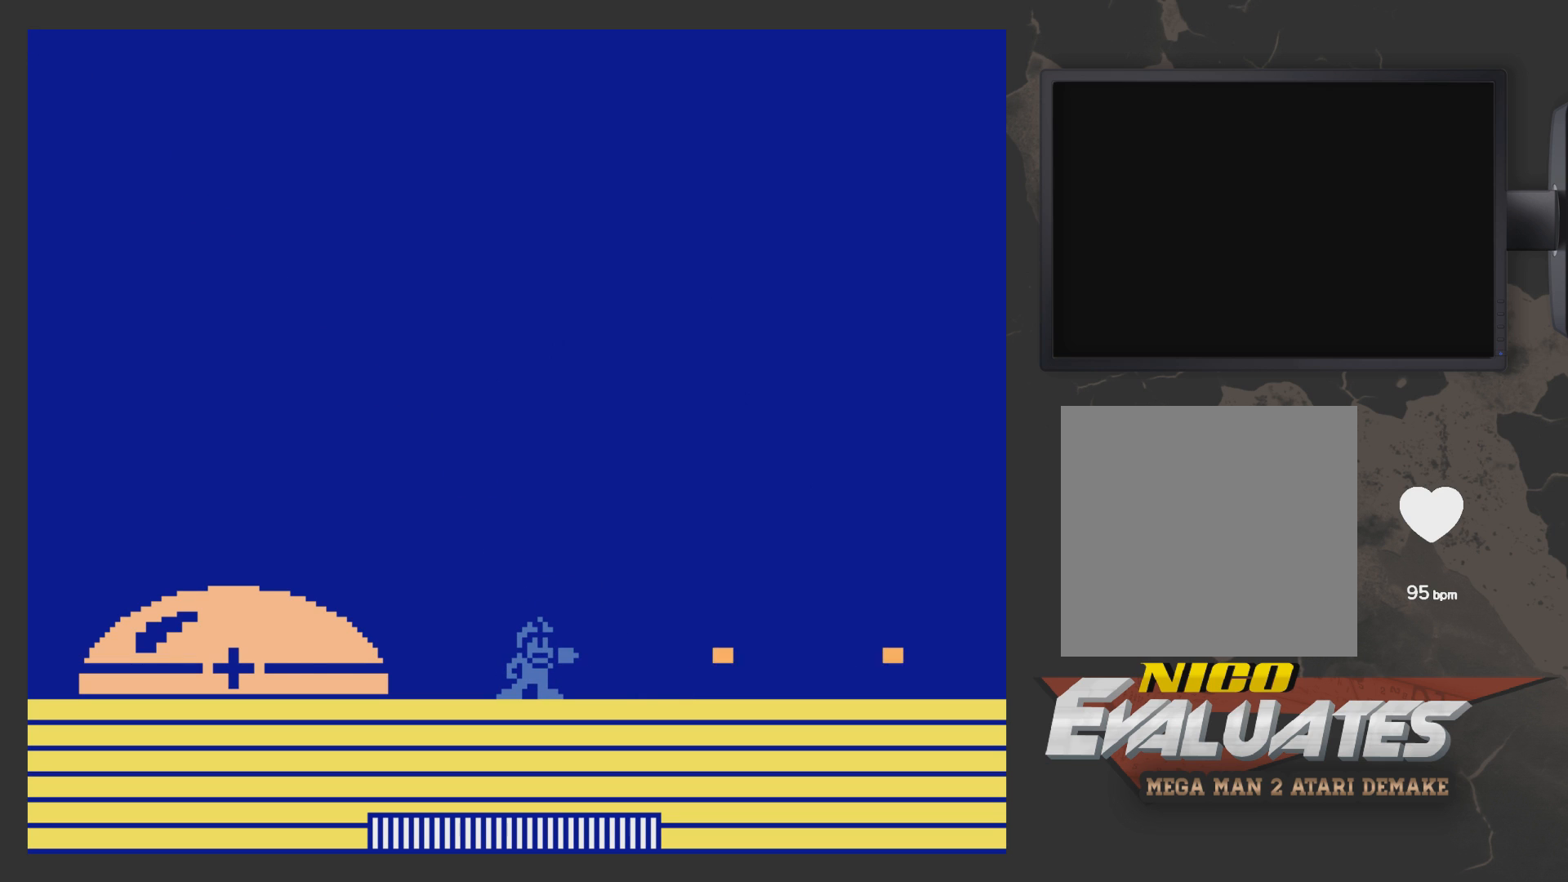
{"buttons": [], "left_stick": "center", "right_stick": "center", "events": [[83, "DPAD_LEFT", "down"], [133, "DPAD_LEFT", "up"]]}
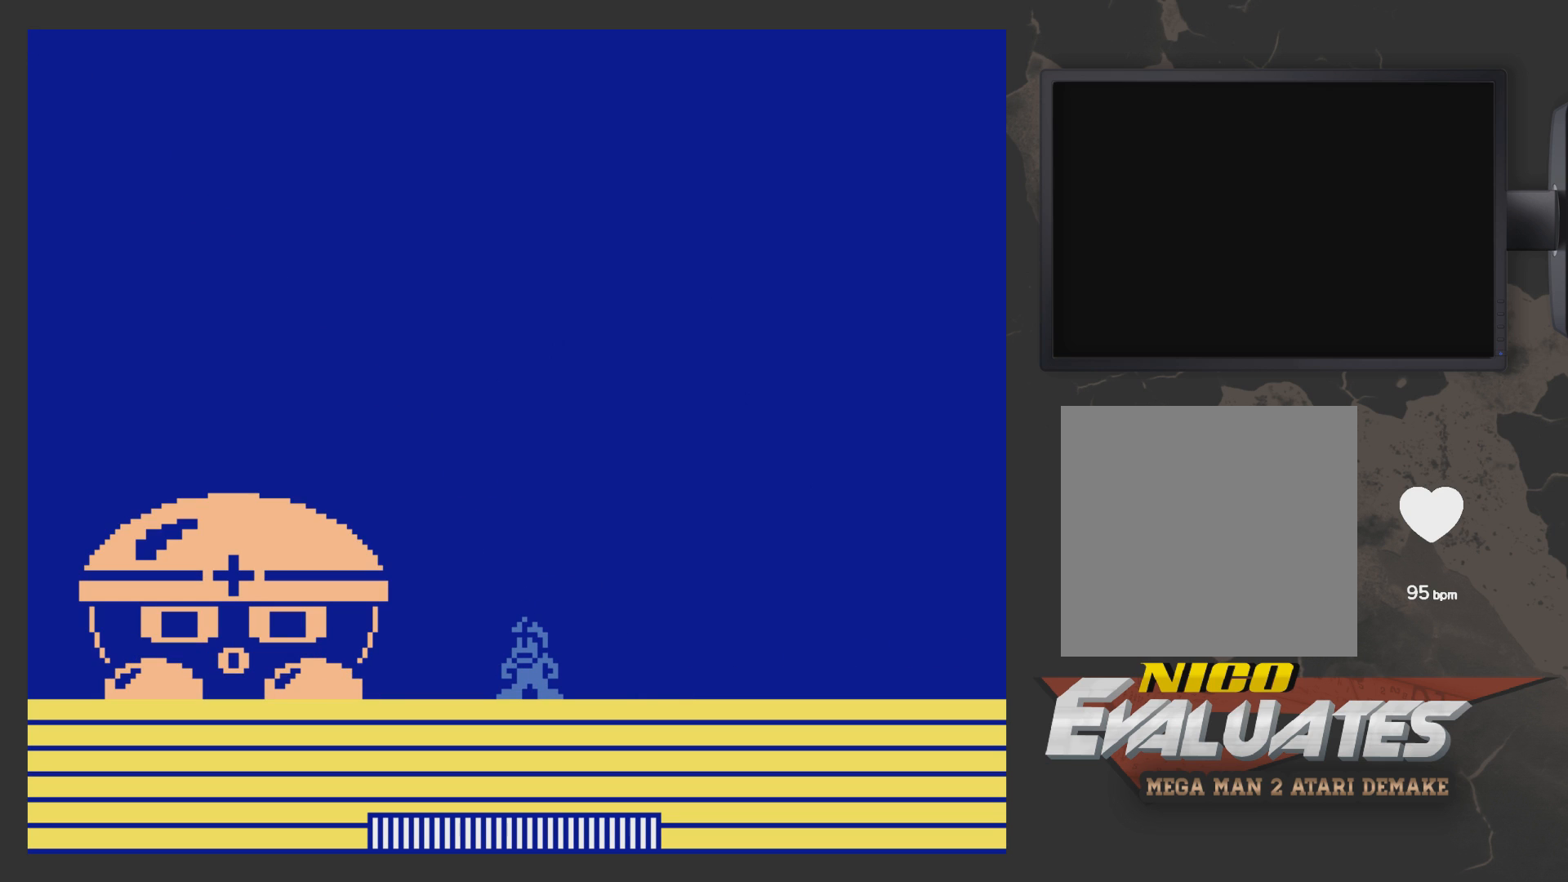
{"buttons": ["X"], "left_stick": "center", "right_stick": "center", "events": [[33, "X", "down"], [133, "X", "up"], [183, "DPAD_LEFT", "down"], [183, "X", "down"], [300, "DPAD_LEFT", "up"], [300, "X", "up"], [350, "DPAD_LEFT", "down"], [400, "X", "down"], [450, "X", "up"], [500, "DPAD_LEFT", "up"], [500, "X", "down"]]}
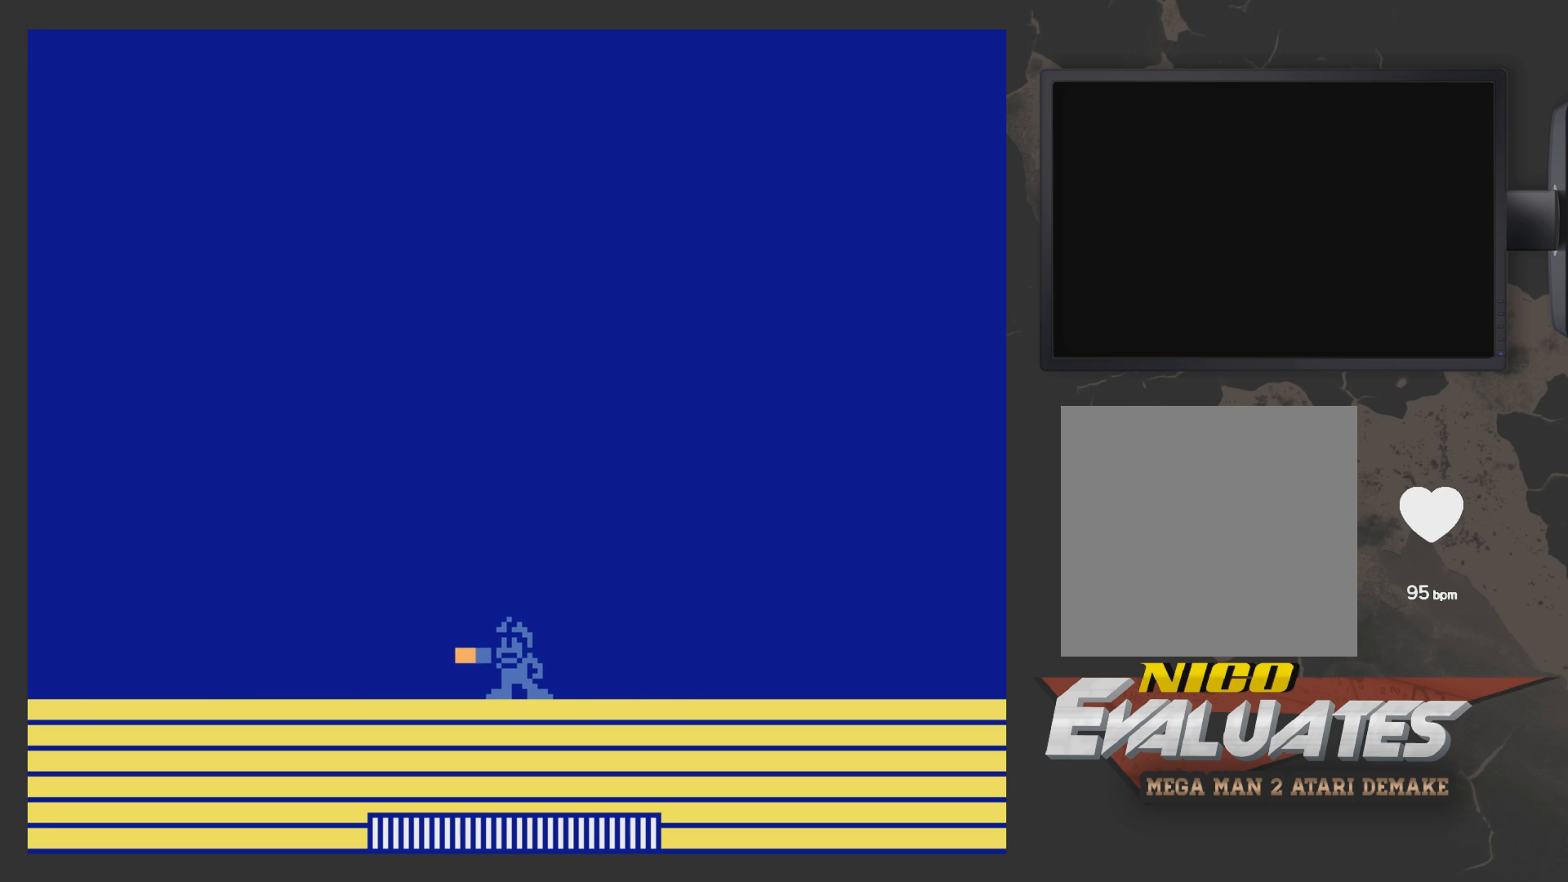
{"buttons": ["DPAD_LEFT"], "left_stick": "center", "right_stick": "center", "events": [[100, "DPAD_LEFT", "down"], [100, "X", "up"], [150, "X", "down"], [250, "X", "up"], [300, "X", "down"], [350, "DPAD_LEFT", "up"], [350, "X", "up"], [450, "DPAD_LEFT", "down"], [450, "X", "down"], [500, "X", "up"]]}
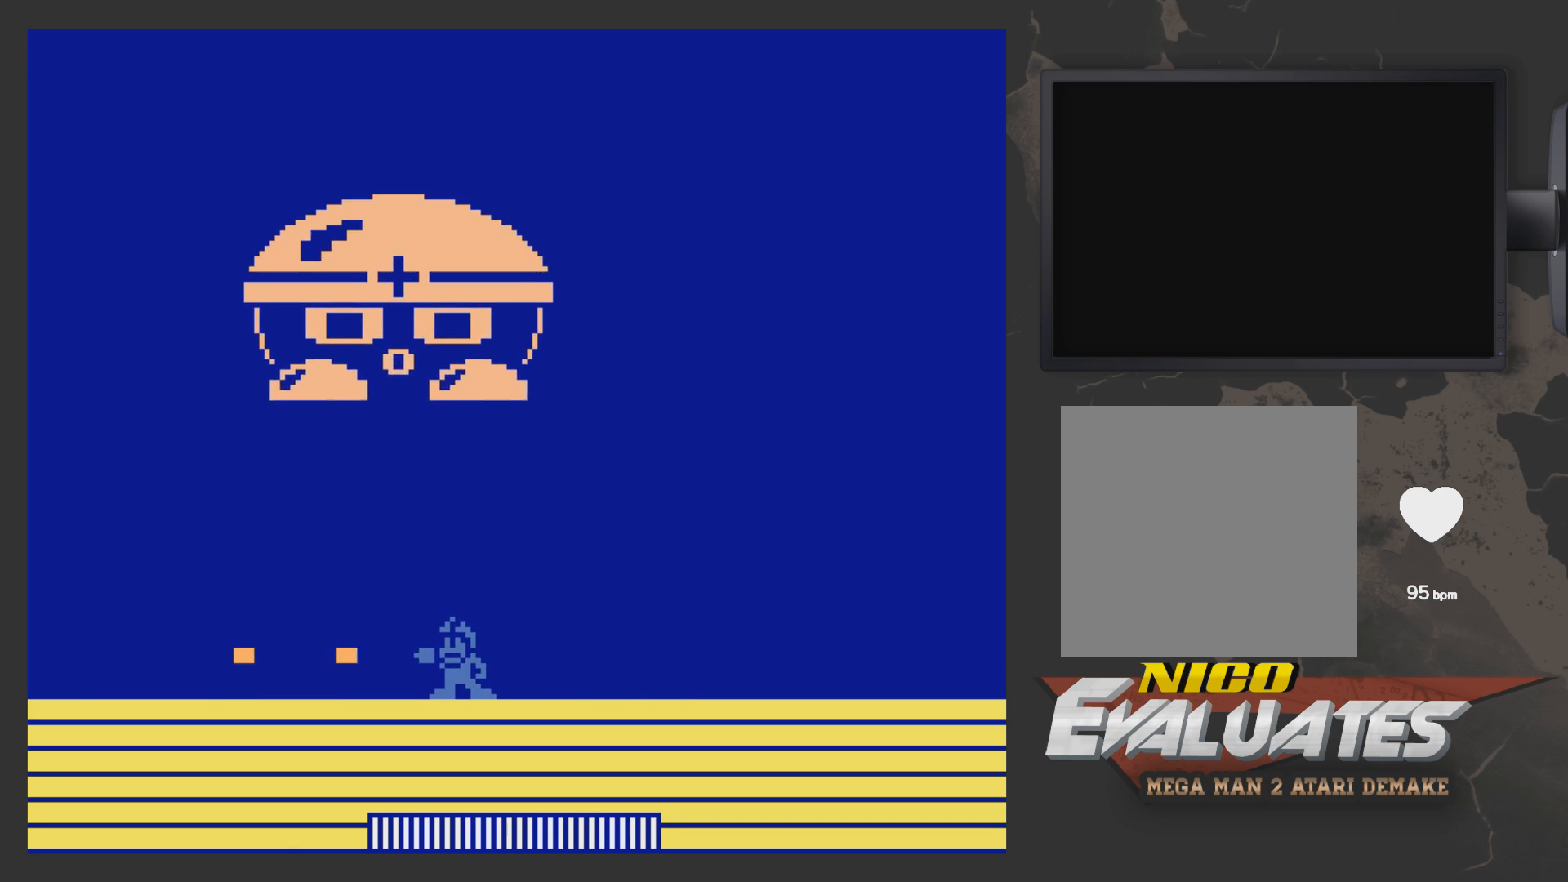
{"buttons": ["DPAD_RIGHT"], "left_stick": "center", "right_stick": "center", "events": [[333, "A", "down"], [400, "DPAD_LEFT", "up"], [450, "A", "up"], [450, "DPAD_RIGHT", "down"], [450, "X", "down"], [500, "X", "up"]]}
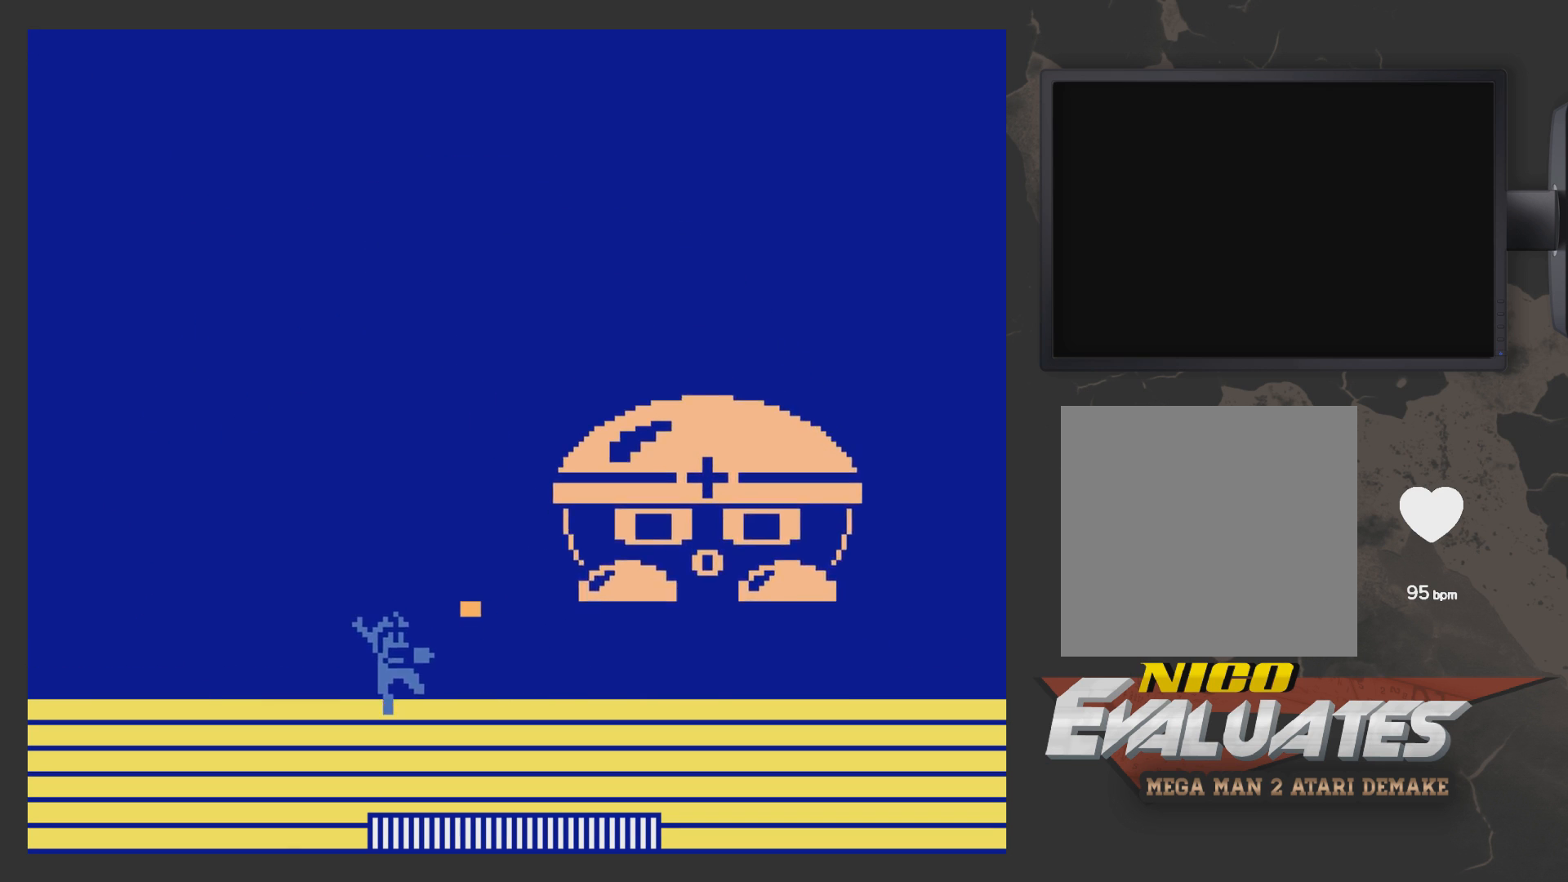
{"buttons": ["DPAD_LEFT"], "left_stick": "center", "right_stick": "center", "events": [[50, "X", "down"], [100, "DPAD_RIGHT", "up"], [150, "X", "up"], [200, "A", "down"], [250, "X", "down"], [300, "A", "up"], [300, "X", "up"], [450, "DPAD_LEFT", "down"]]}
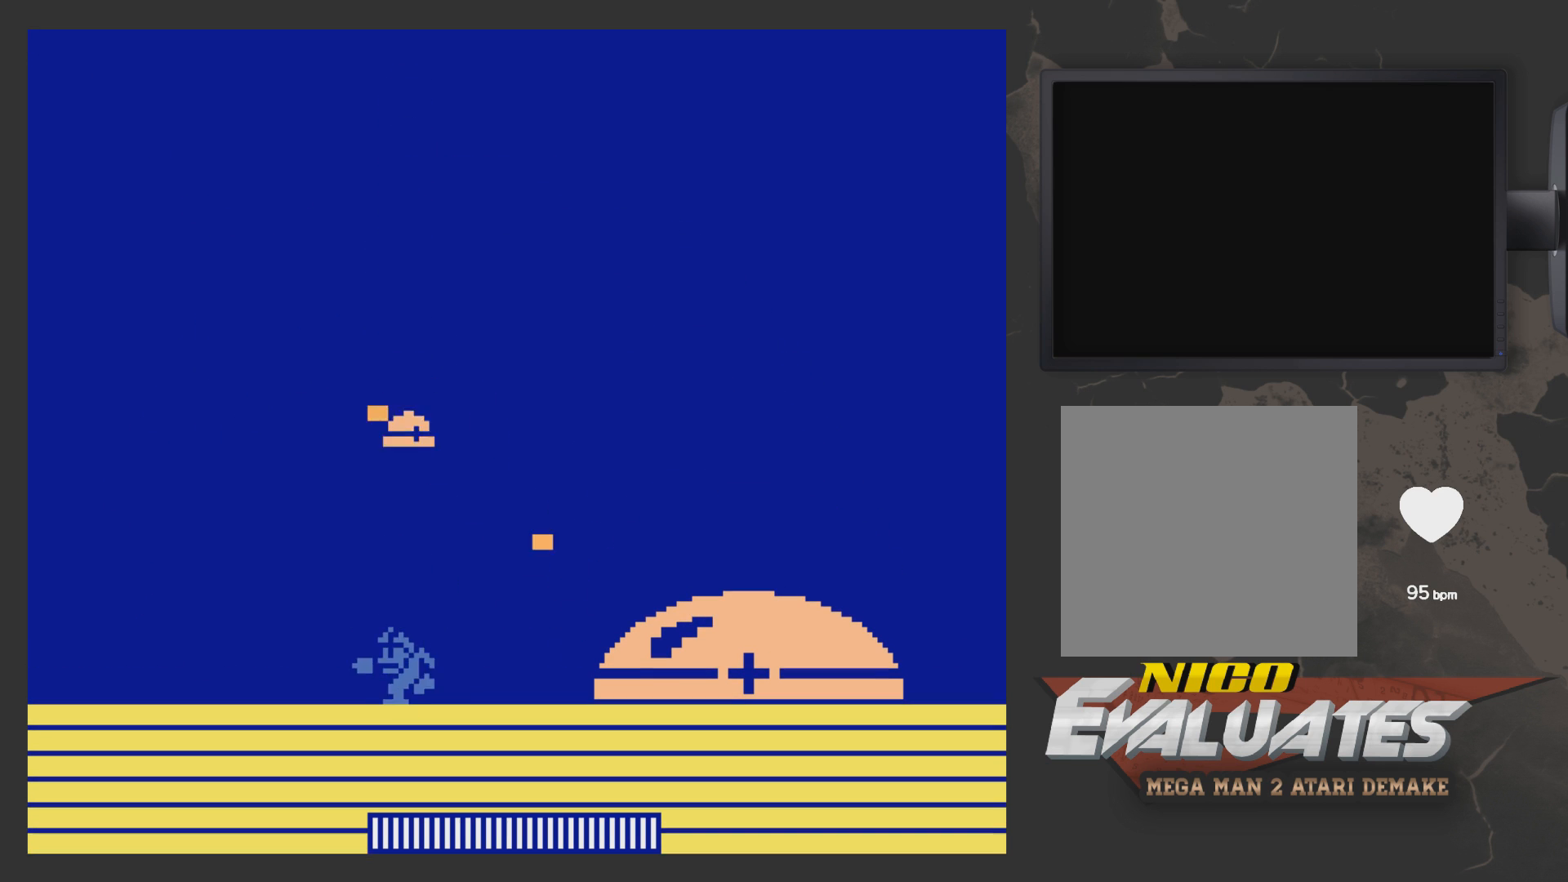
{"buttons": ["A", "DPAD_LEFT"], "left_stick": "center", "right_stick": "center", "events": [[150, "DPAD_DOWN", "down"], [200, "A", "down"], [200, "DPAD_DOWN", "up"]]}
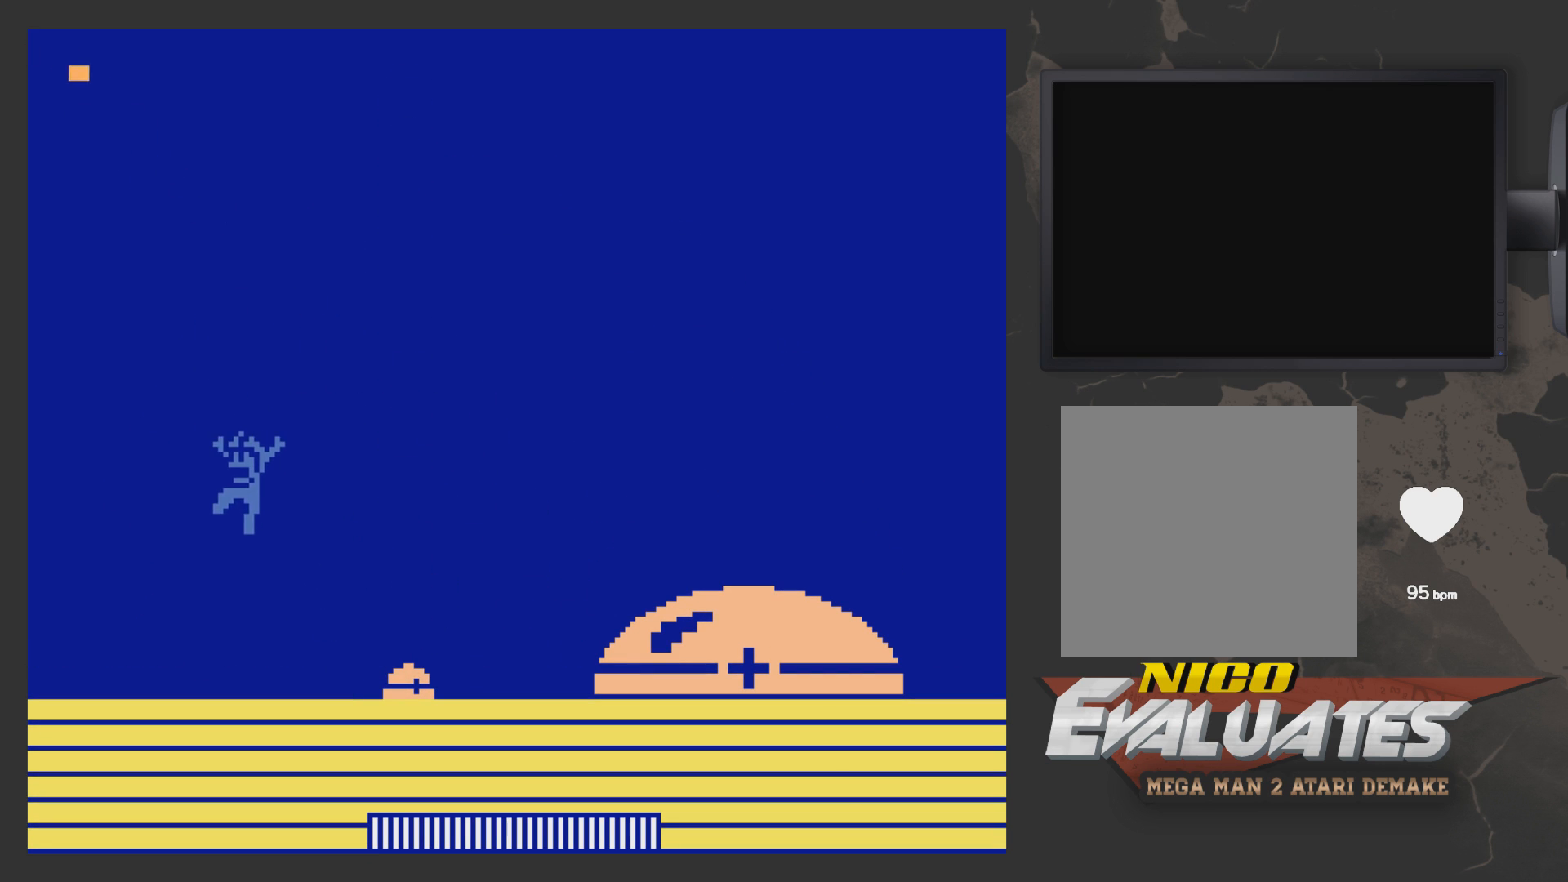
{"buttons": [], "left_stick": "center", "right_stick": "center", "events": [[33, "A", "up"], [150, "DPAD_LEFT", "up"], [200, "DPAD_RIGHT", "down"], [250, "DPAD_RIGHT", "up"], [350, "X", "down"], [500, "X", "up"]]}
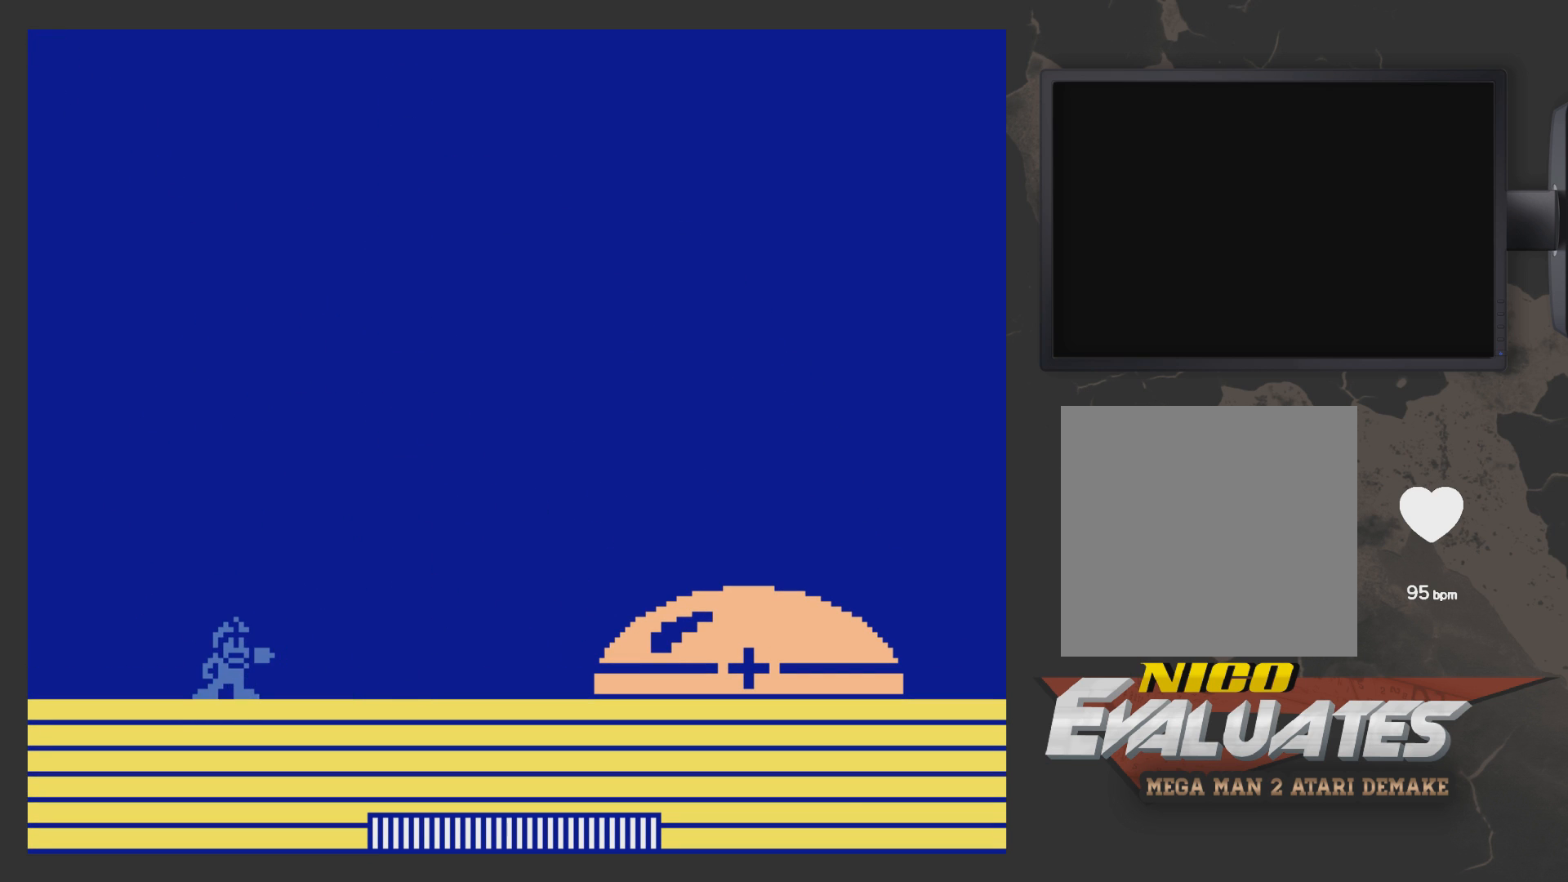
{"buttons": ["DPAD_RIGHT"], "left_stick": "center", "right_stick": "center", "events": [[100, "X", "down"], [200, "X", "up"], [250, "DPAD_RIGHT", "down"]]}
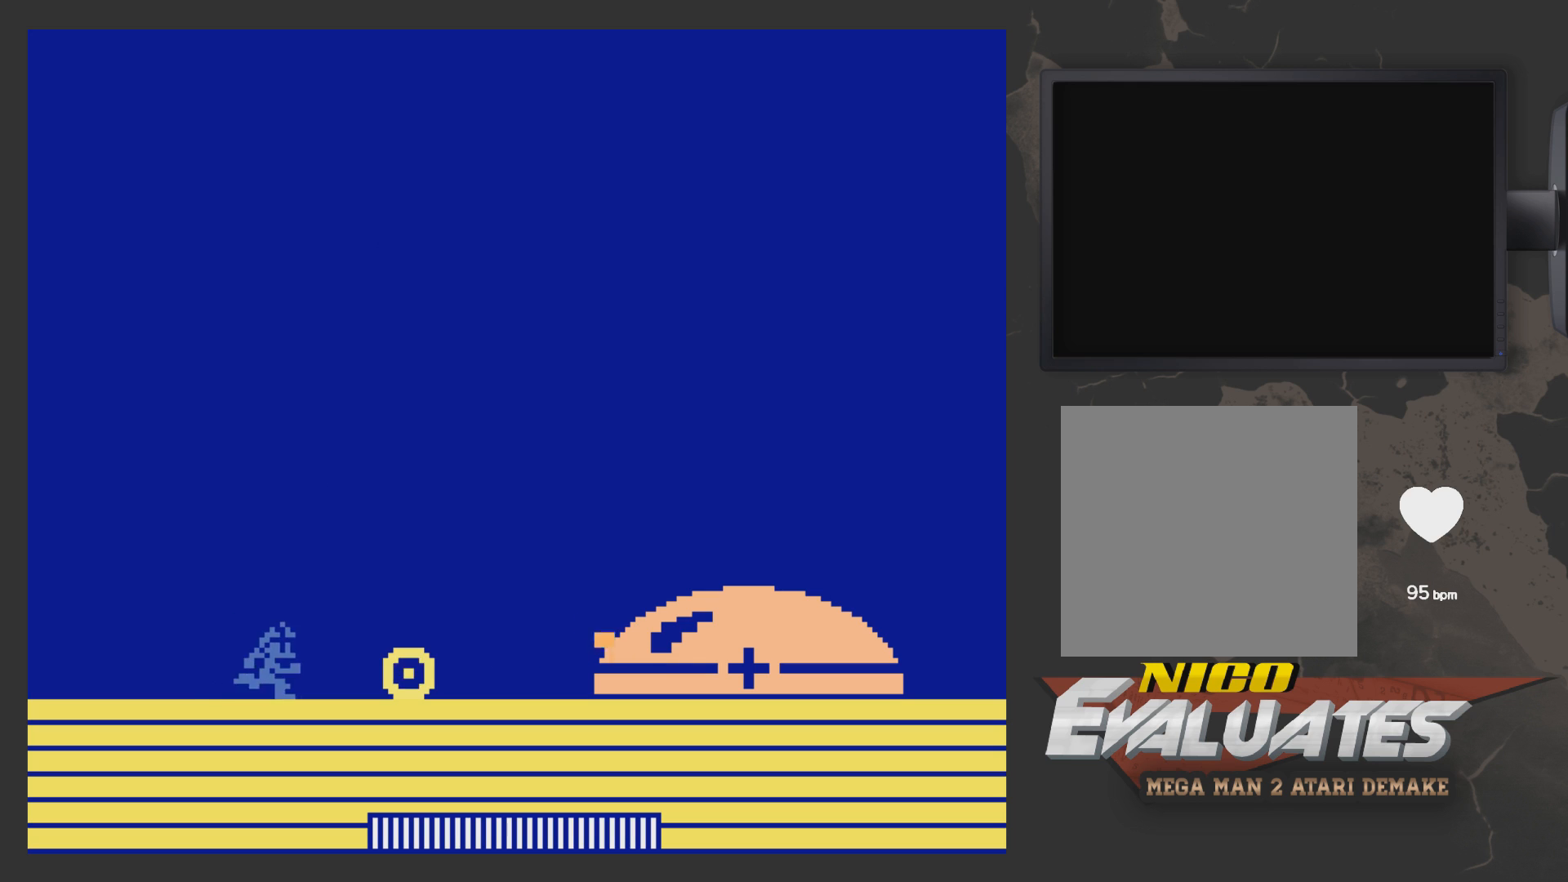
{"buttons": [], "left_stick": "center", "right_stick": "center", "events": [[433, "DPAD_RIGHT", "up"]]}
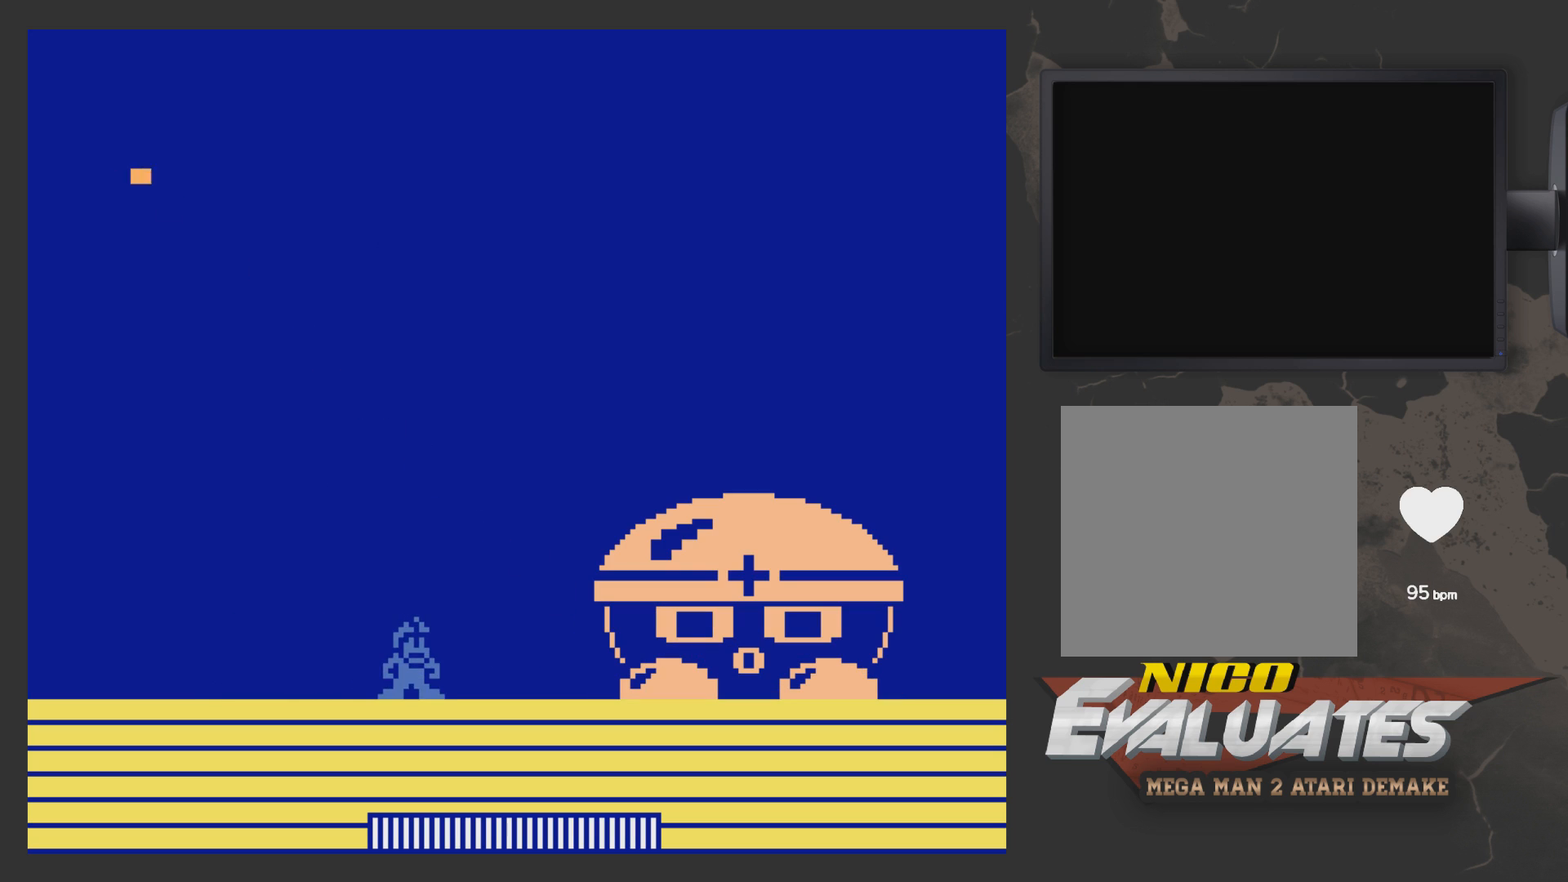
{"buttons": [], "left_stick": "center", "right_stick": "center", "events": [[100, "DPAD_RIGHT", "down"], [150, "X", "down"], [250, "X", "up"], [300, "DPAD_RIGHT", "up"], [450, "X", "down"], [500, "X", "up"]]}
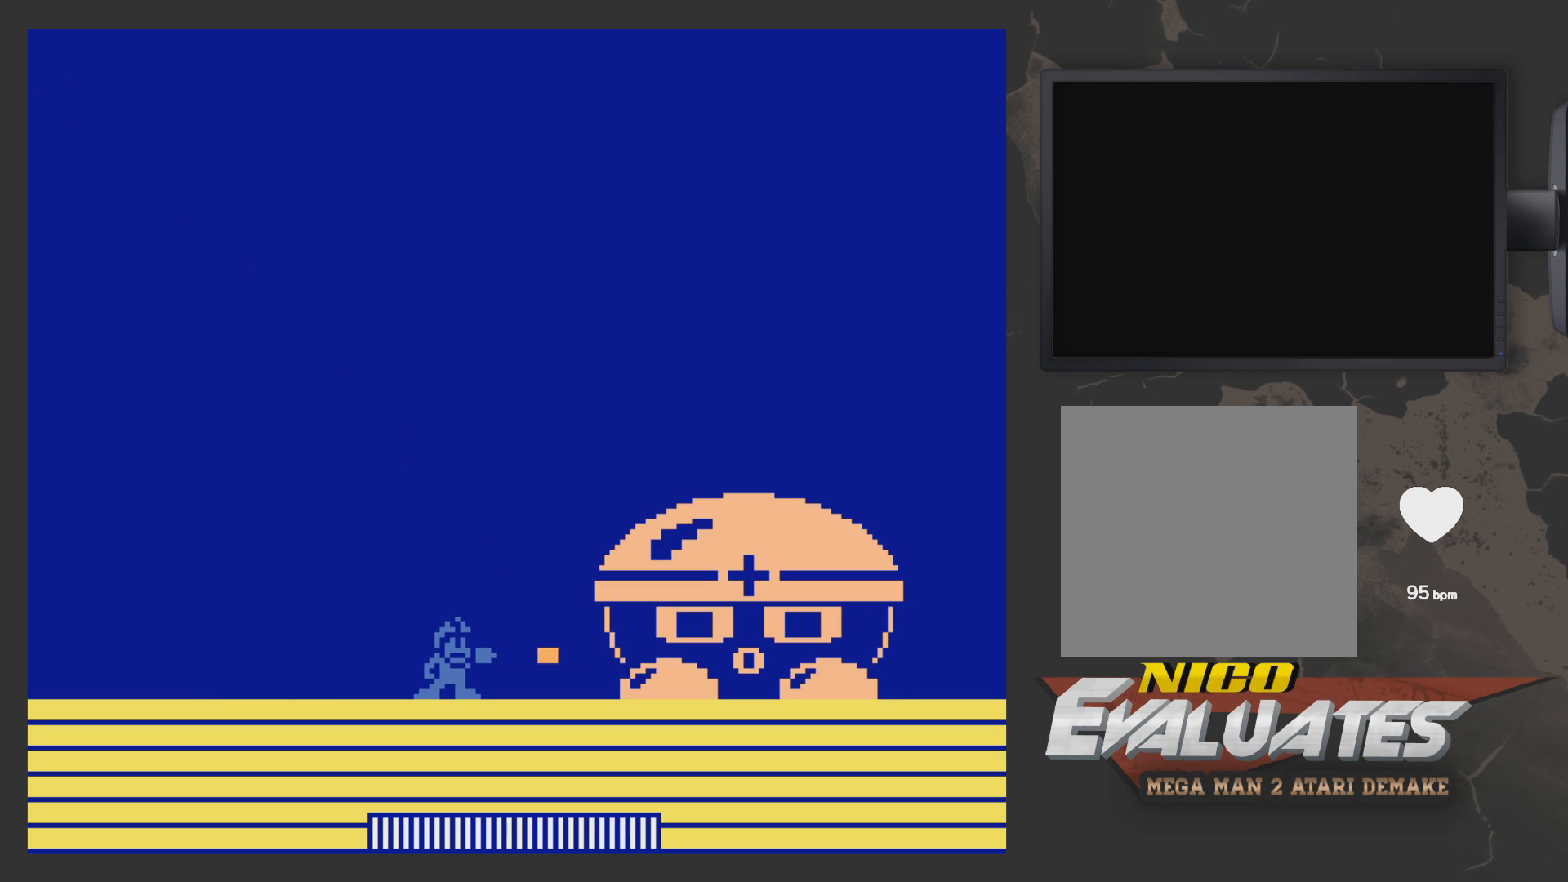
{"buttons": ["X"], "left_stick": "center", "right_stick": "center", "events": [[50, "DPAD_RIGHT", "down"], [200, "DPAD_RIGHT", "up"], [200, "X", "down"], [250, "X", "up"], [300, "DPAD_RIGHT", "down"], [300, "X", "down"], [400, "X", "up"], [450, "DPAD_RIGHT", "up"], [450, "X", "down"]]}
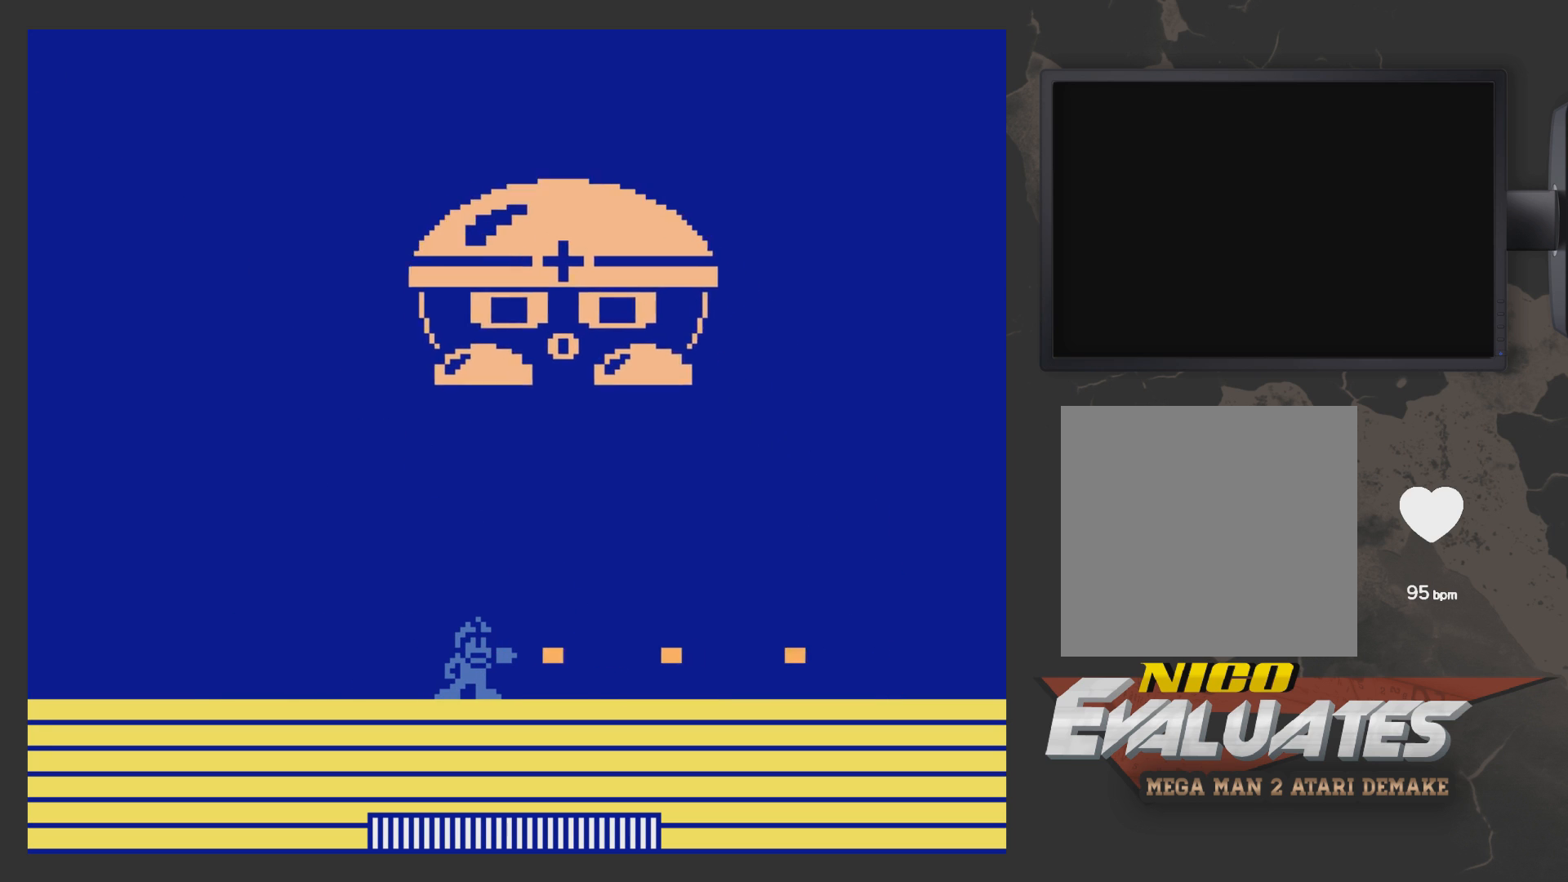
{"buttons": [], "left_stick": "center", "right_stick": "center", "events": [[17, "DPAD_RIGHT", "down"], [50, "X", "up"], [350, "DPAD_LEFT", "down"], [350, "DPAD_RIGHT", "up"], [417, "X", "down"], [467, "DPAD_LEFT", "up"], [467, "X", "up"]]}
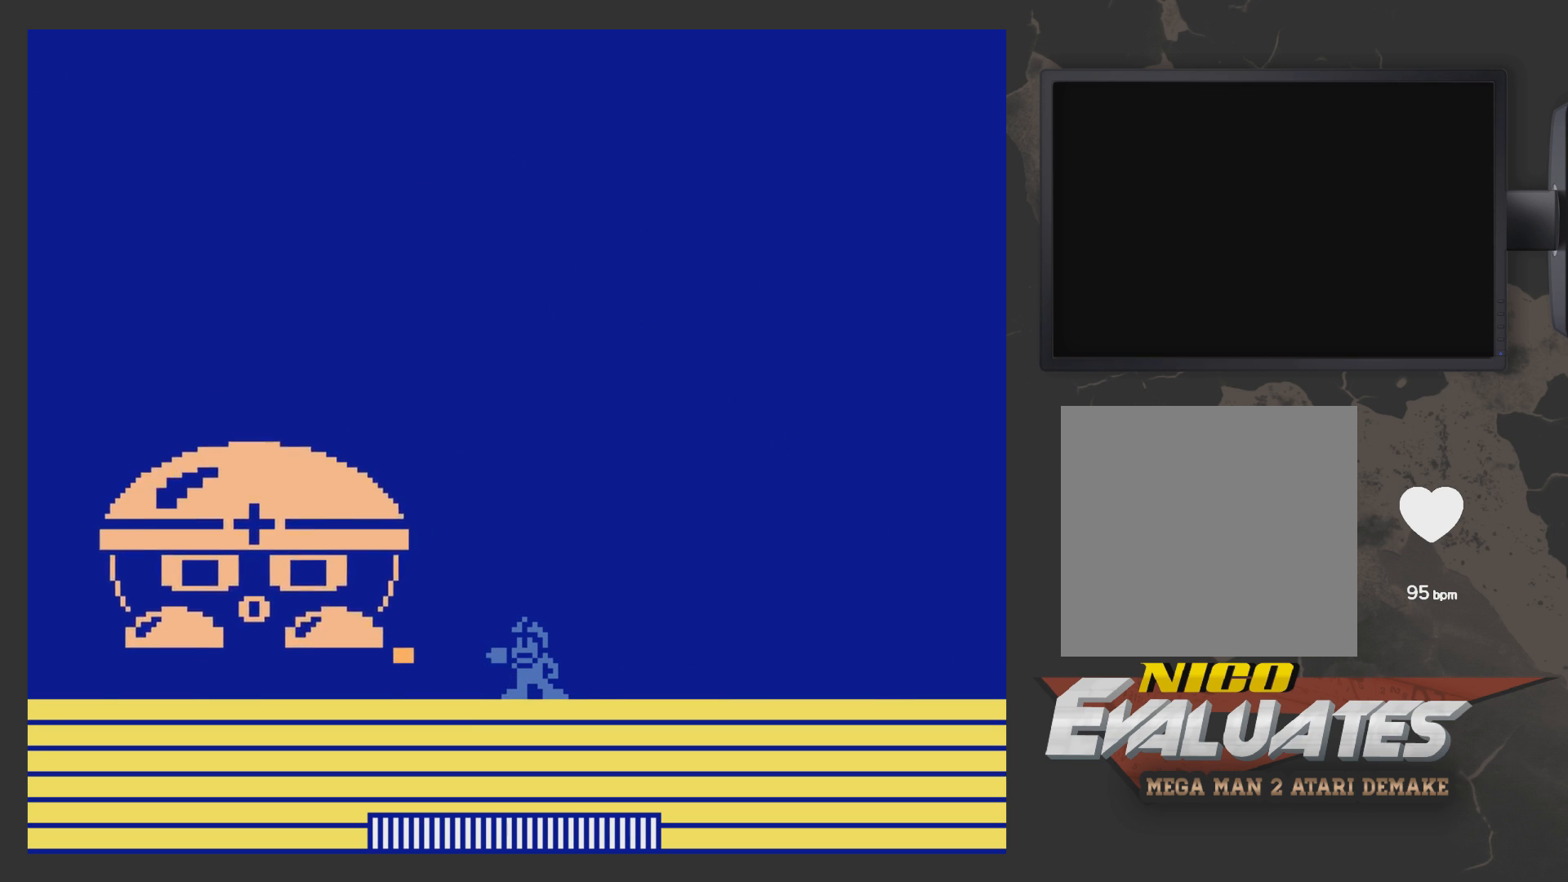
{"buttons": ["DPAD_RIGHT"], "left_stick": "center", "right_stick": "center", "events": [[67, "X", "down"], [117, "X", "up"], [367, "DPAD_RIGHT", "down"]]}
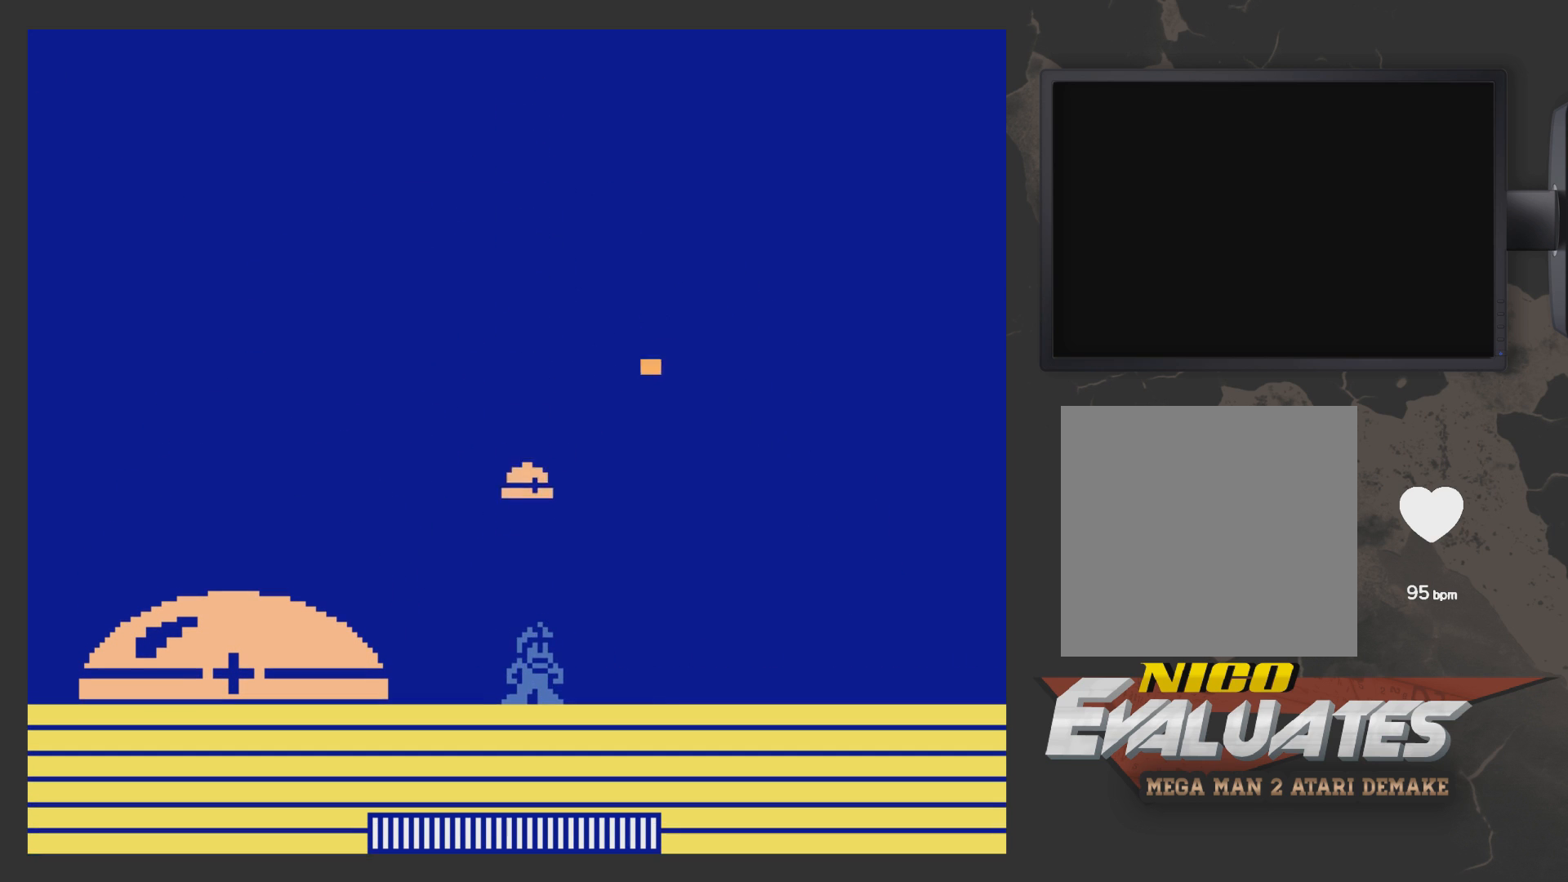
{"buttons": ["DPAD_RIGHT"], "left_stick": "center", "right_stick": "center", "events": [[100, "A", "down"], [217, "X", "down"], [317, "X", "up"], [417, "A", "up"]]}
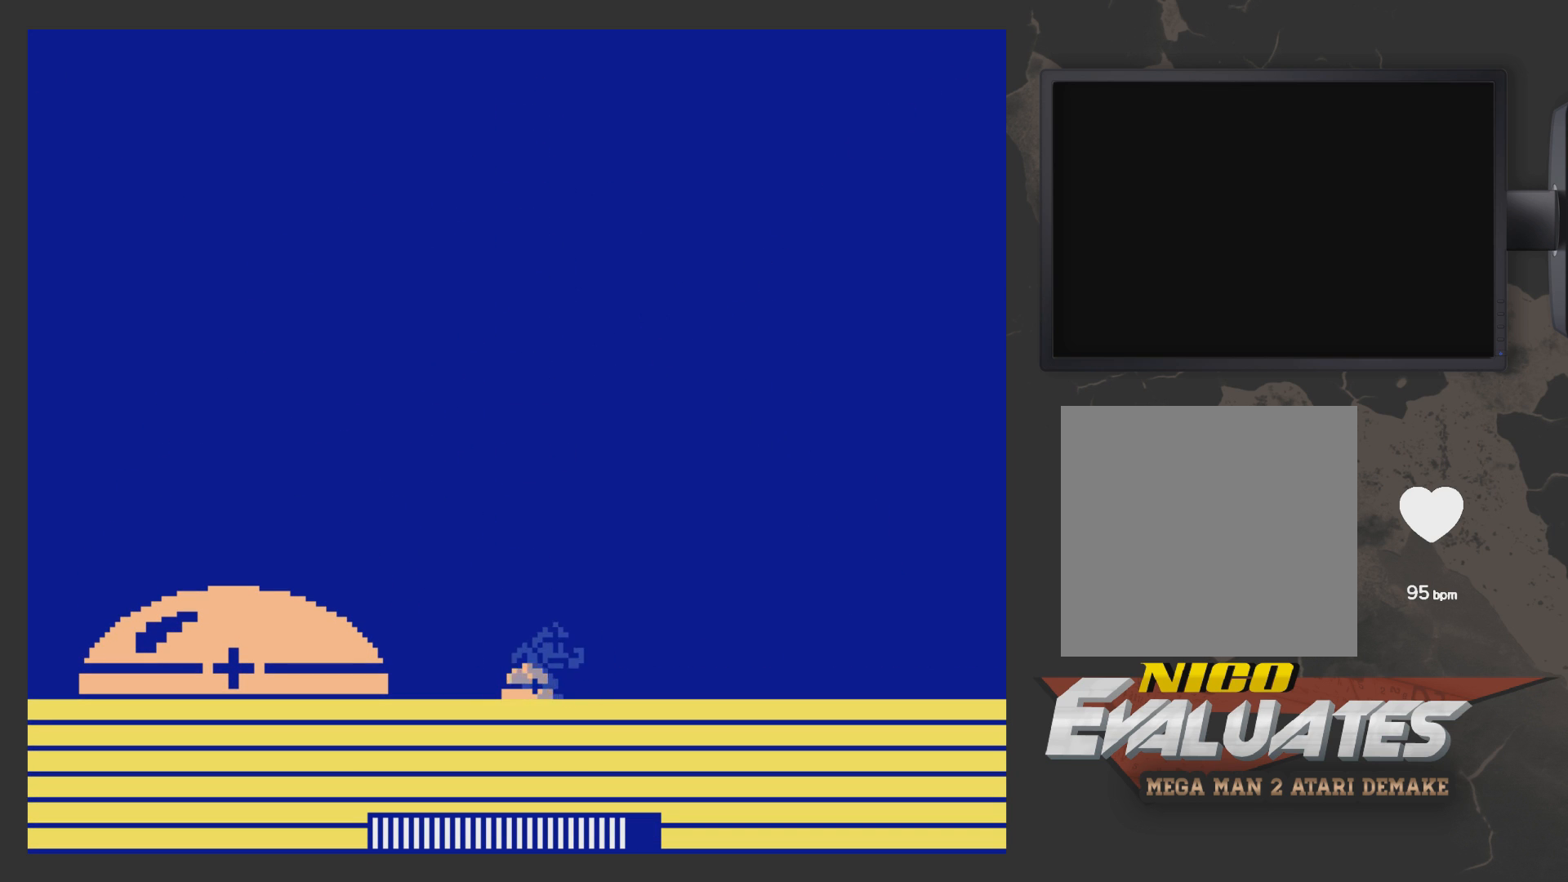
{"buttons": ["DPAD_LEFT"], "left_stick": "center", "right_stick": "center", "events": [[67, "A", "down"], [167, "A", "up"], [367, "DPAD_RIGHT", "up"], [417, "DPAD_LEFT", "down"]]}
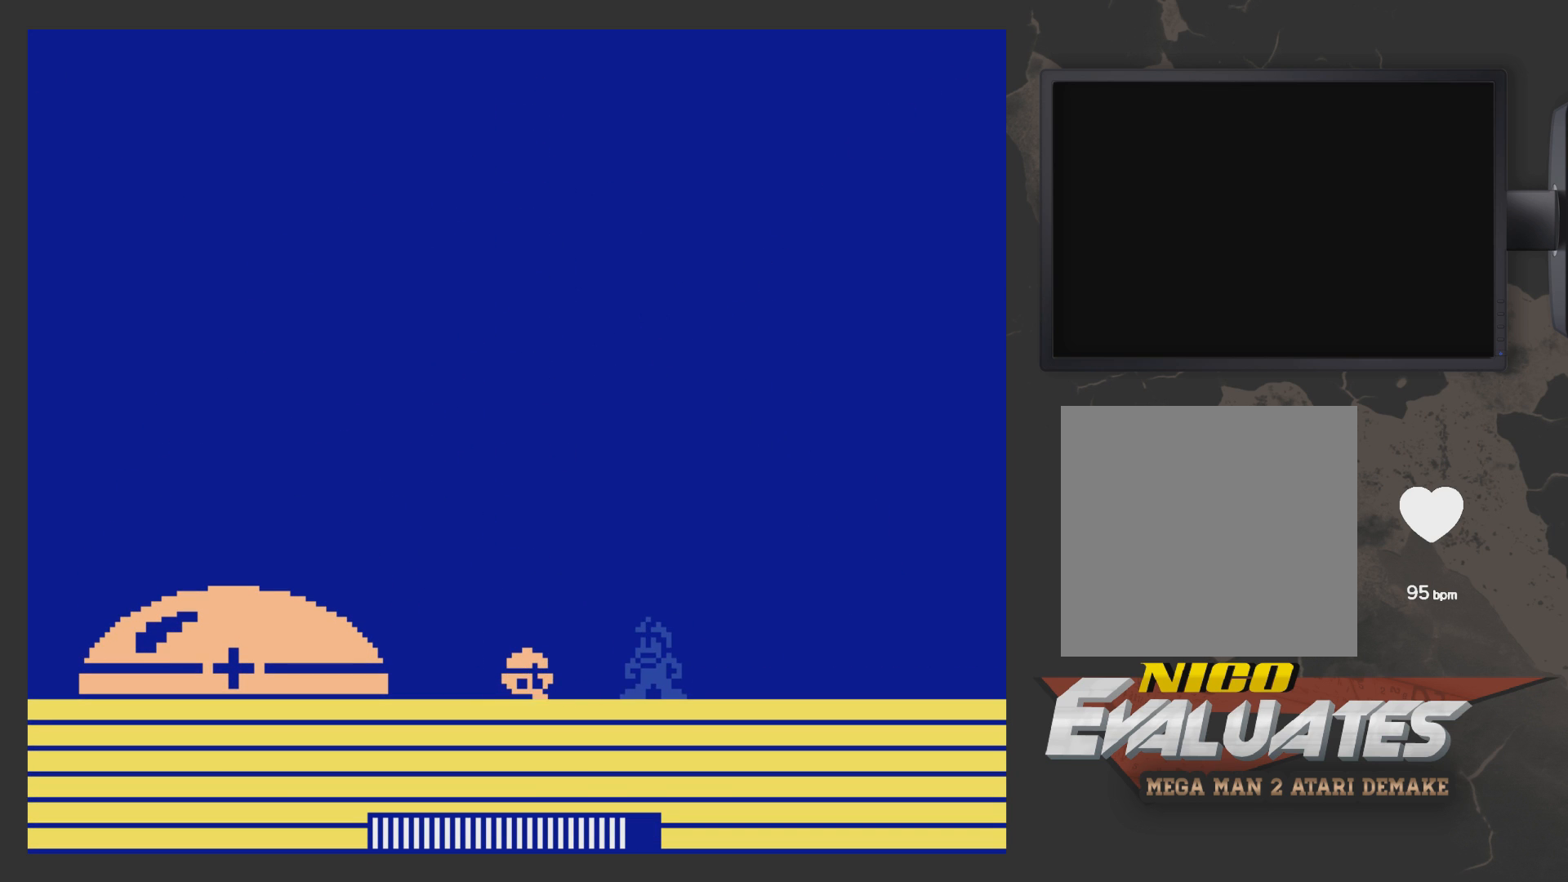
{"buttons": ["DPAD_LEFT"], "left_stick": "center", "right_stick": "center", "events": [[17, "DPAD_LEFT", "up"], [117, "X", "down"], [217, "X", "up"], [317, "A", "down"], [417, "DPAD_LEFT", "down"], [467, "A", "up"]]}
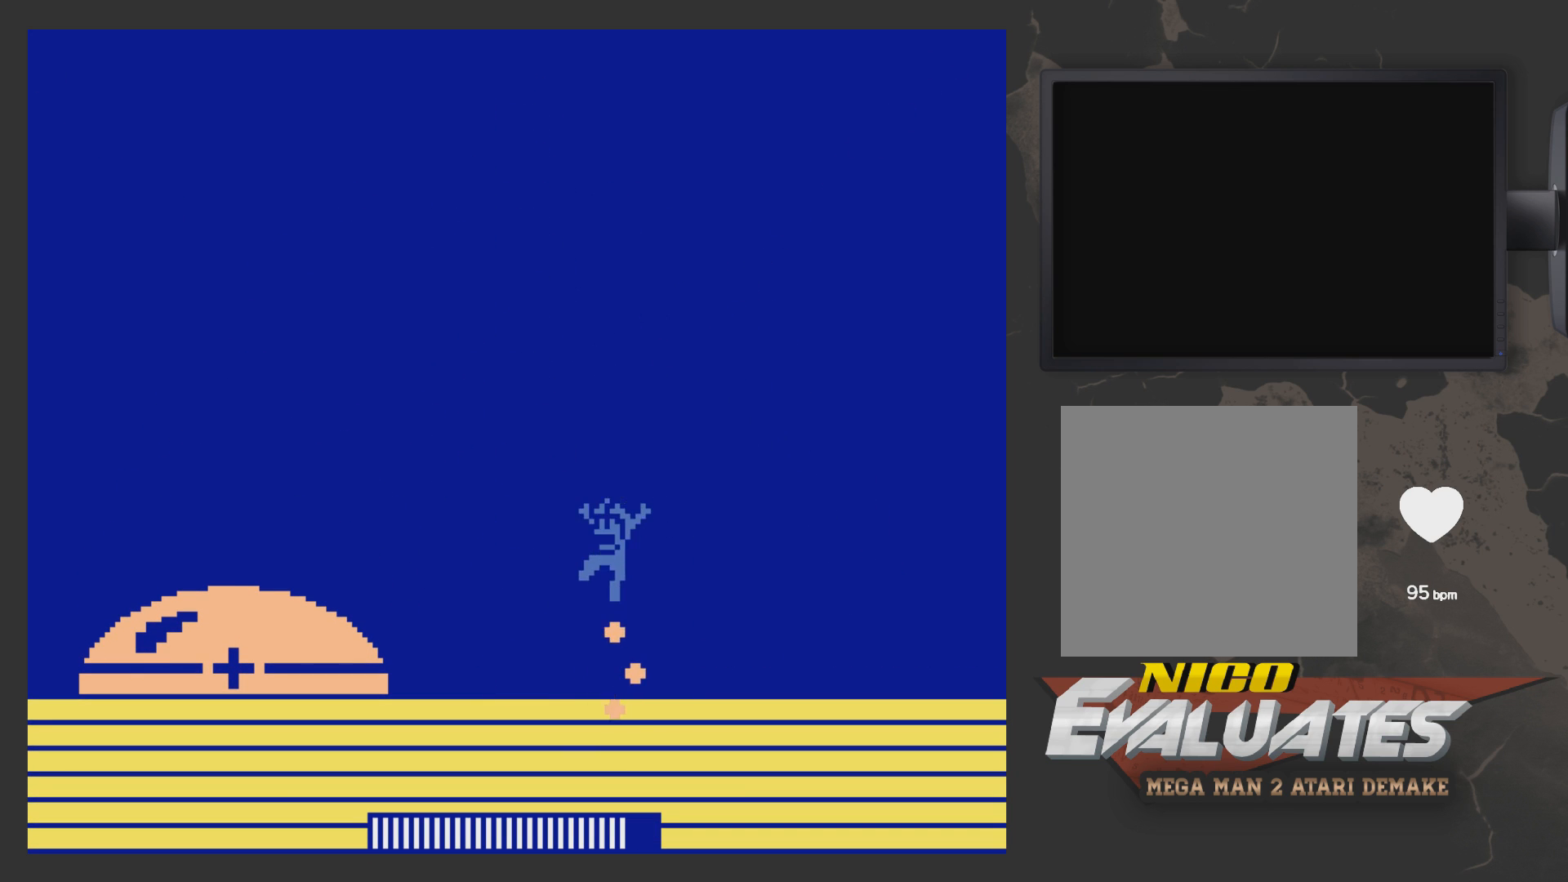
{"buttons": ["A"], "left_stick": "center", "right_stick": "center", "events": [[250, "DPAD_LEFT", "up"], [450, "A", "down"]]}
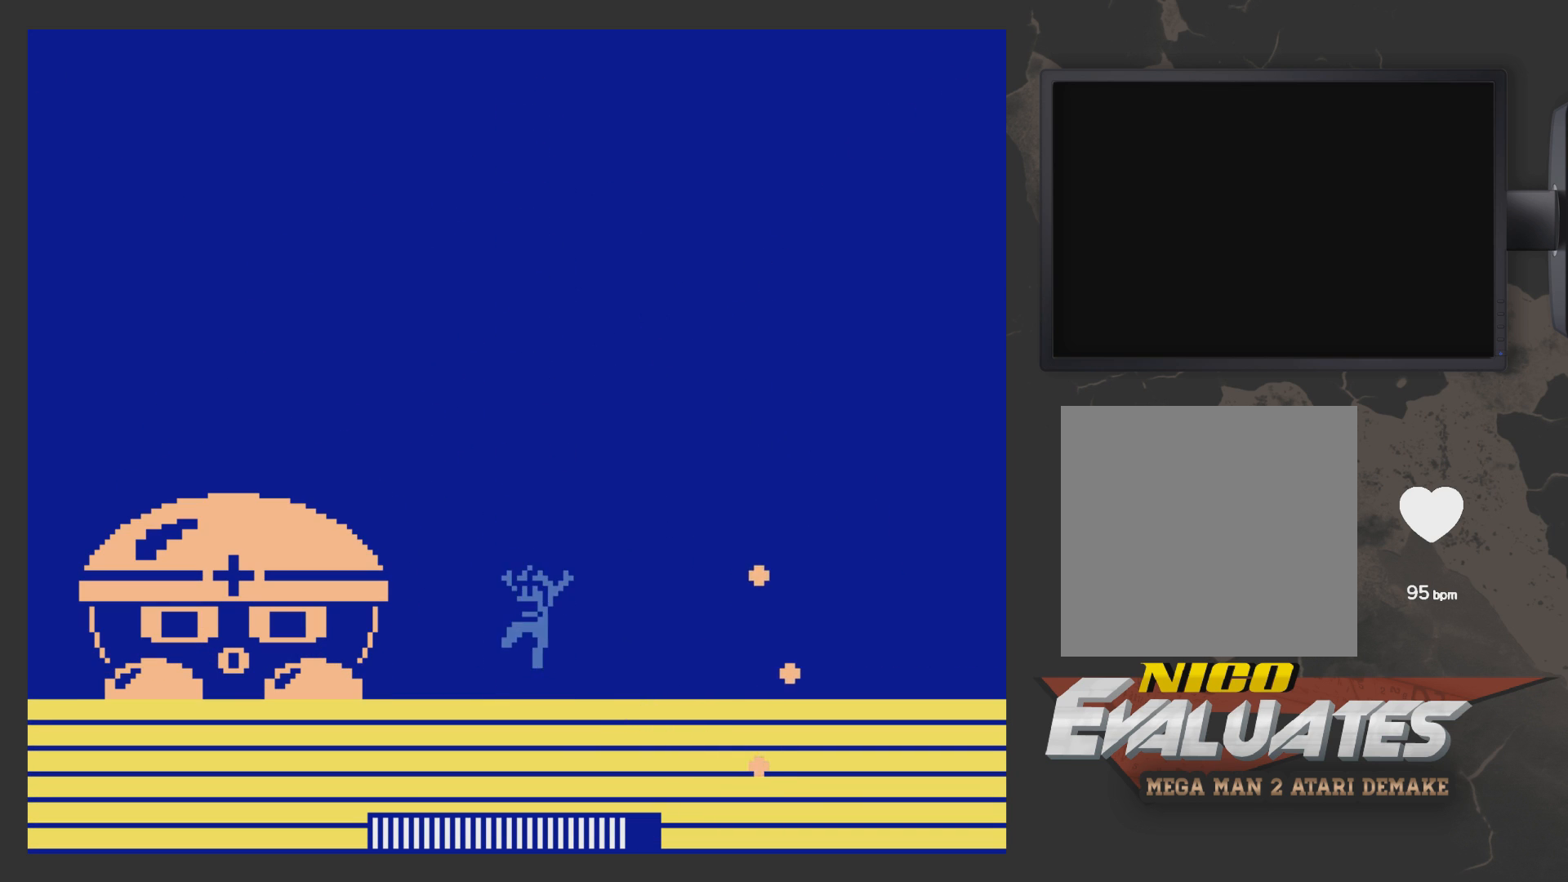
{"buttons": [], "left_stick": "center", "right_stick": "center", "events": [[17, "A", "up"], [17, "DPAD_LEFT", "down"], [217, "DPAD_LEFT", "up"]]}
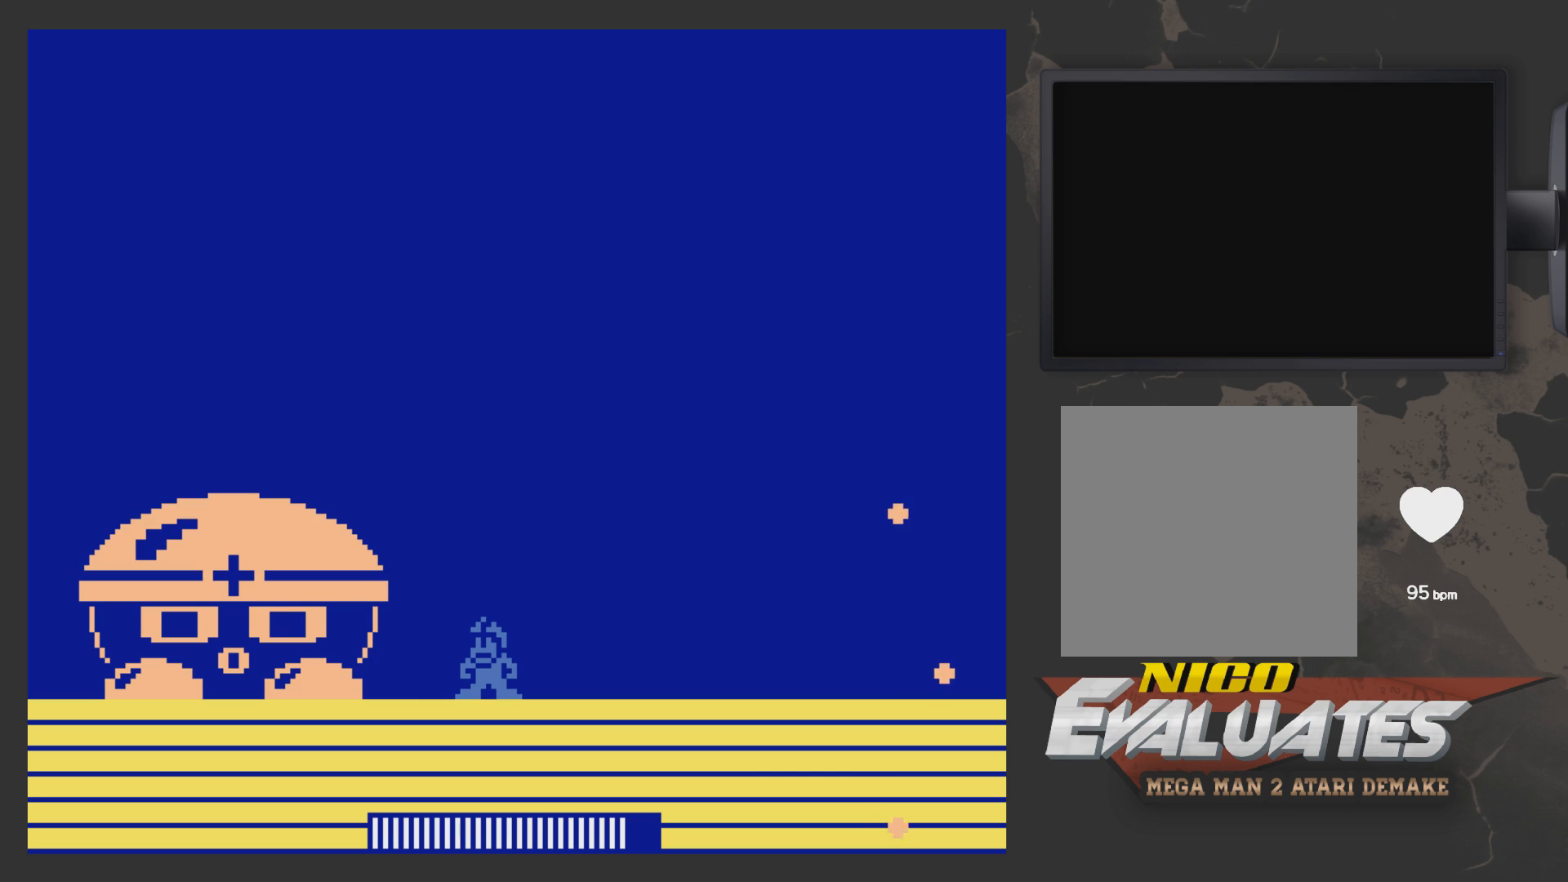
{"buttons": ["DPAD_LEFT"], "left_stick": "center", "right_stick": "center", "events": [[400, "DPAD_LEFT", "down"]]}
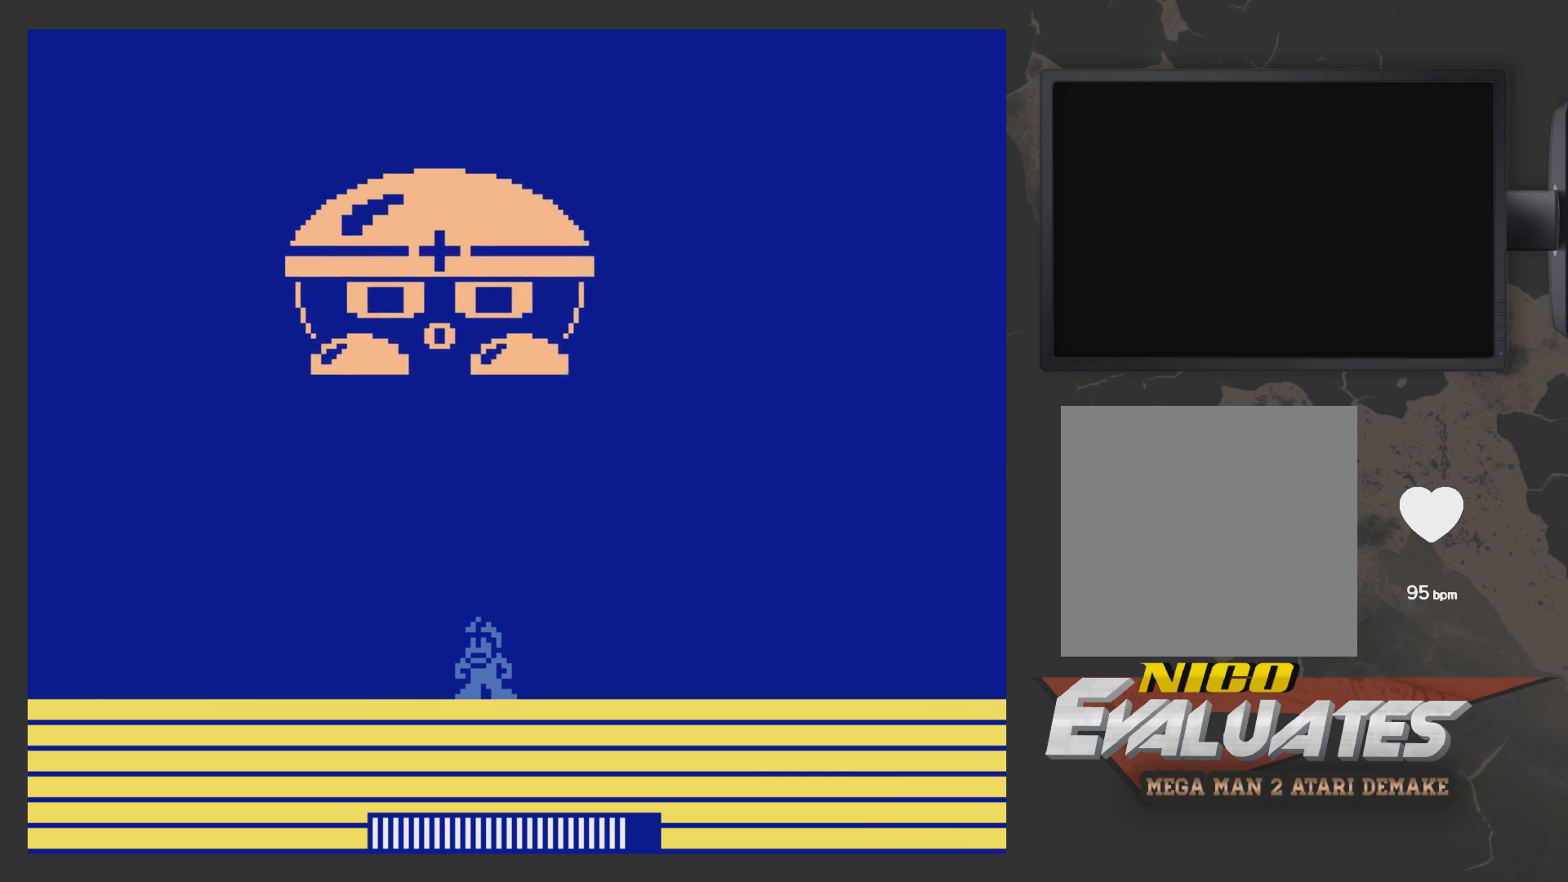
{"buttons": ["START"], "left_stick": "center", "right_stick": "center", "events": [[200, "DPAD_LEFT", "up"], [267, "DPAD_RIGHT", "down"], [317, "DPAD_RIGHT", "up"], [367, "START", "down"]]}
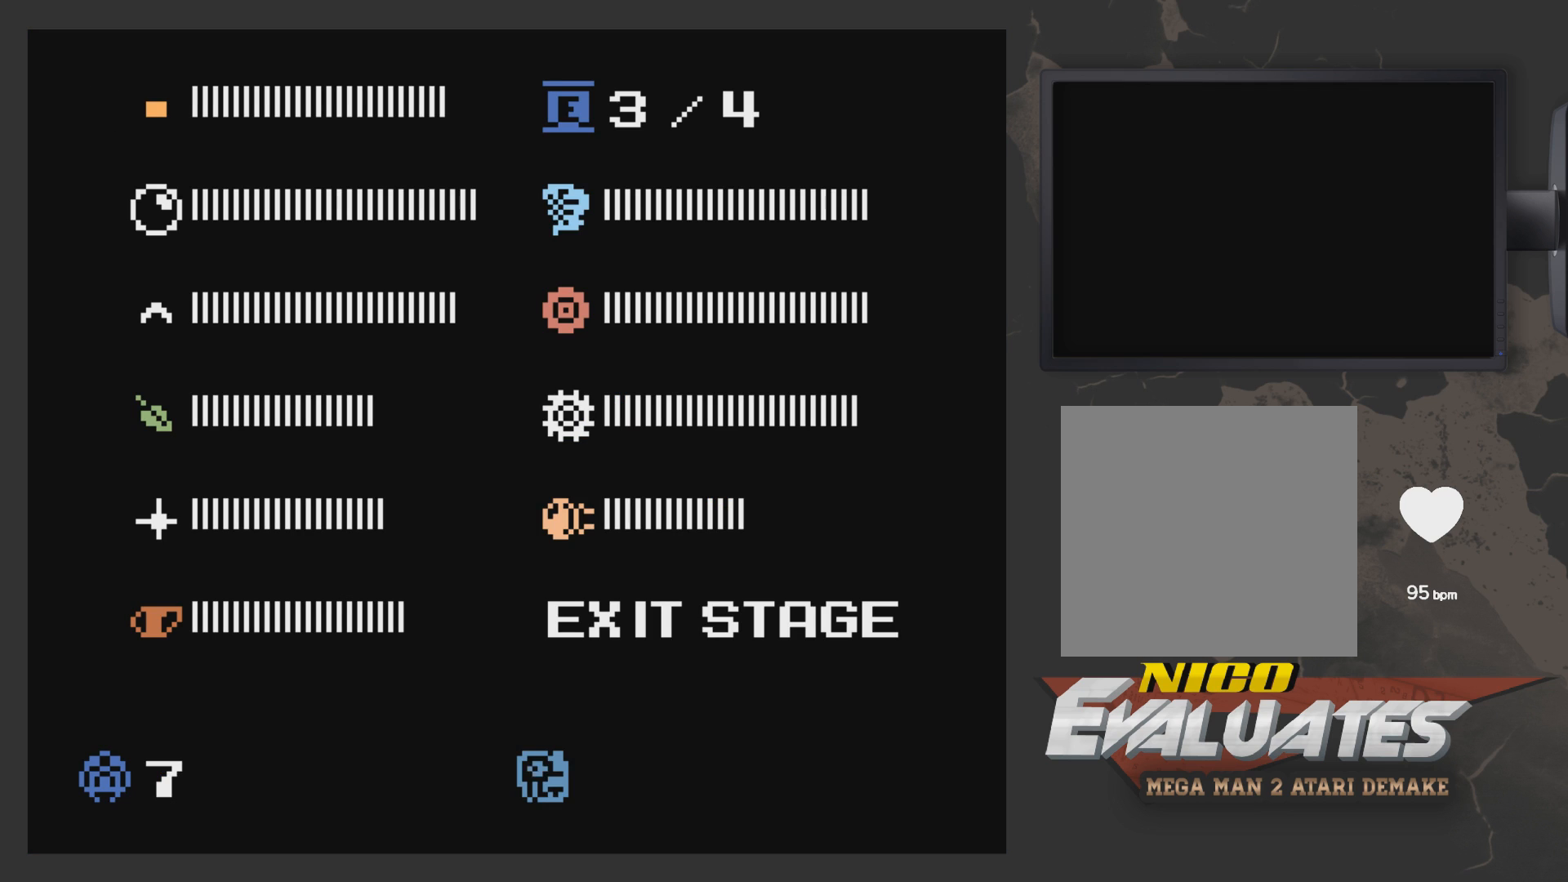
{"buttons": [], "left_stick": "center", "right_stick": "center", "events": [[17, "START", "up"]]}
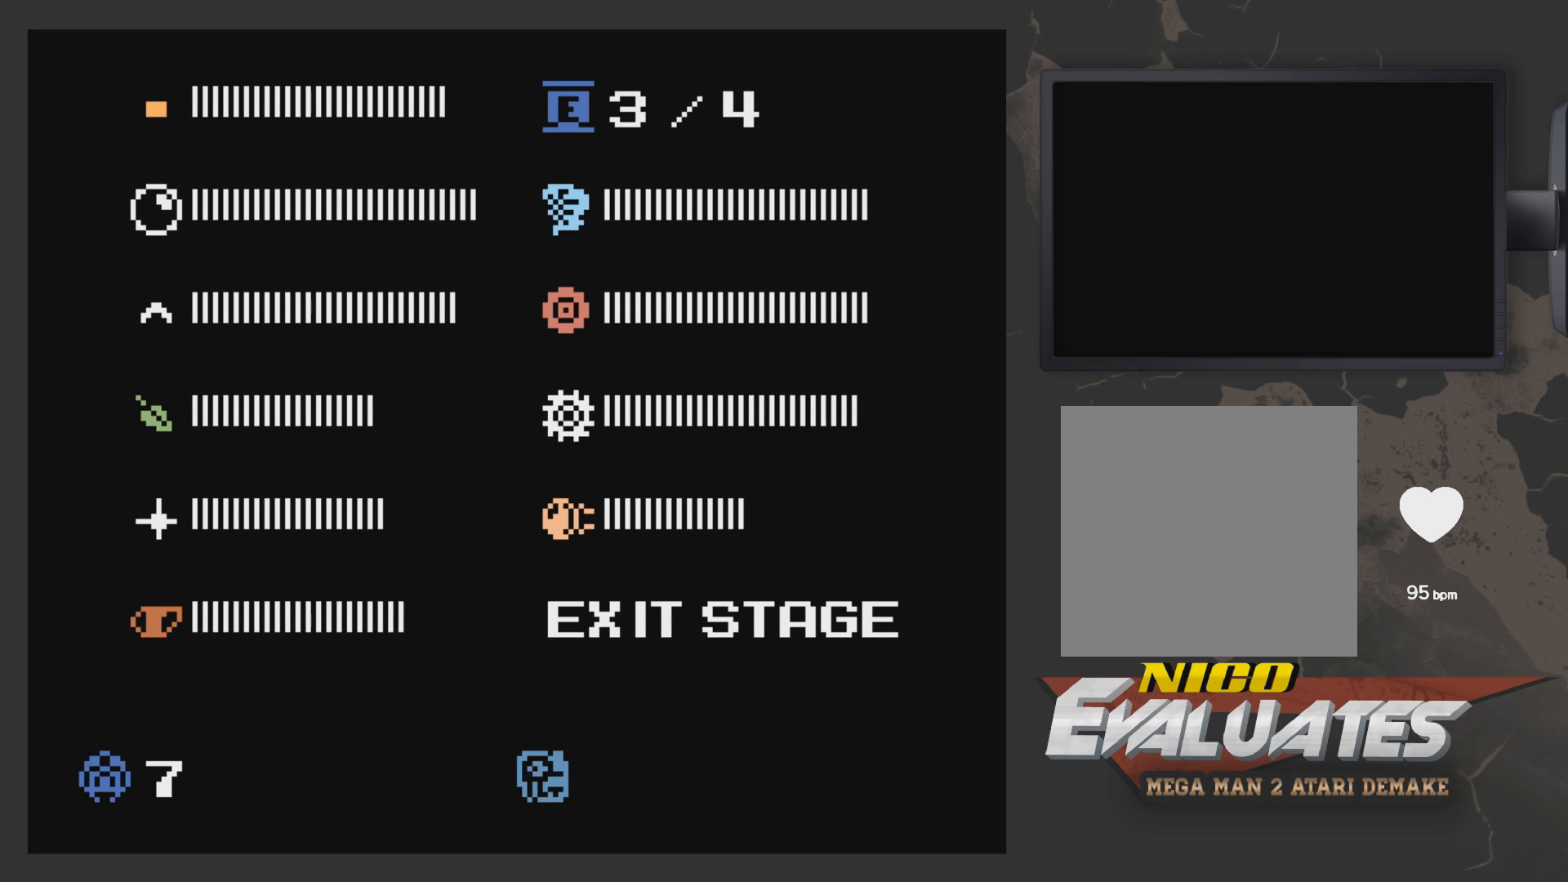
{"buttons": ["DPAD_DOWN"], "left_stick": "center", "right_stick": "center", "events": [[450, "DPAD_DOWN", "down"]]}
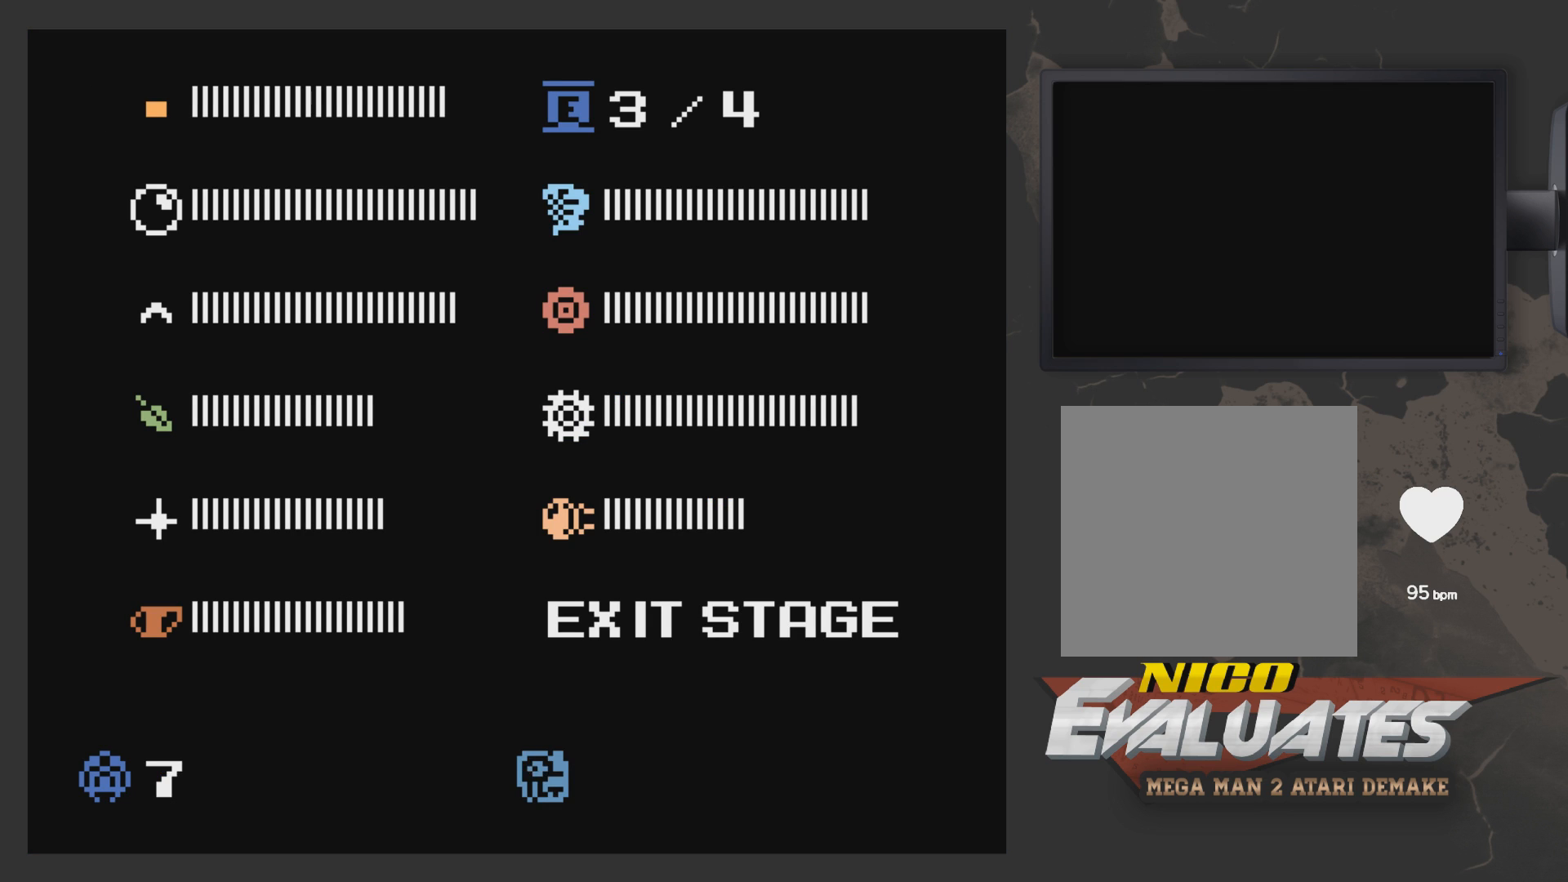
{"buttons": [], "left_stick": "center", "right_stick": "center", "events": [[17, "DPAD_DOWN", "up"]]}
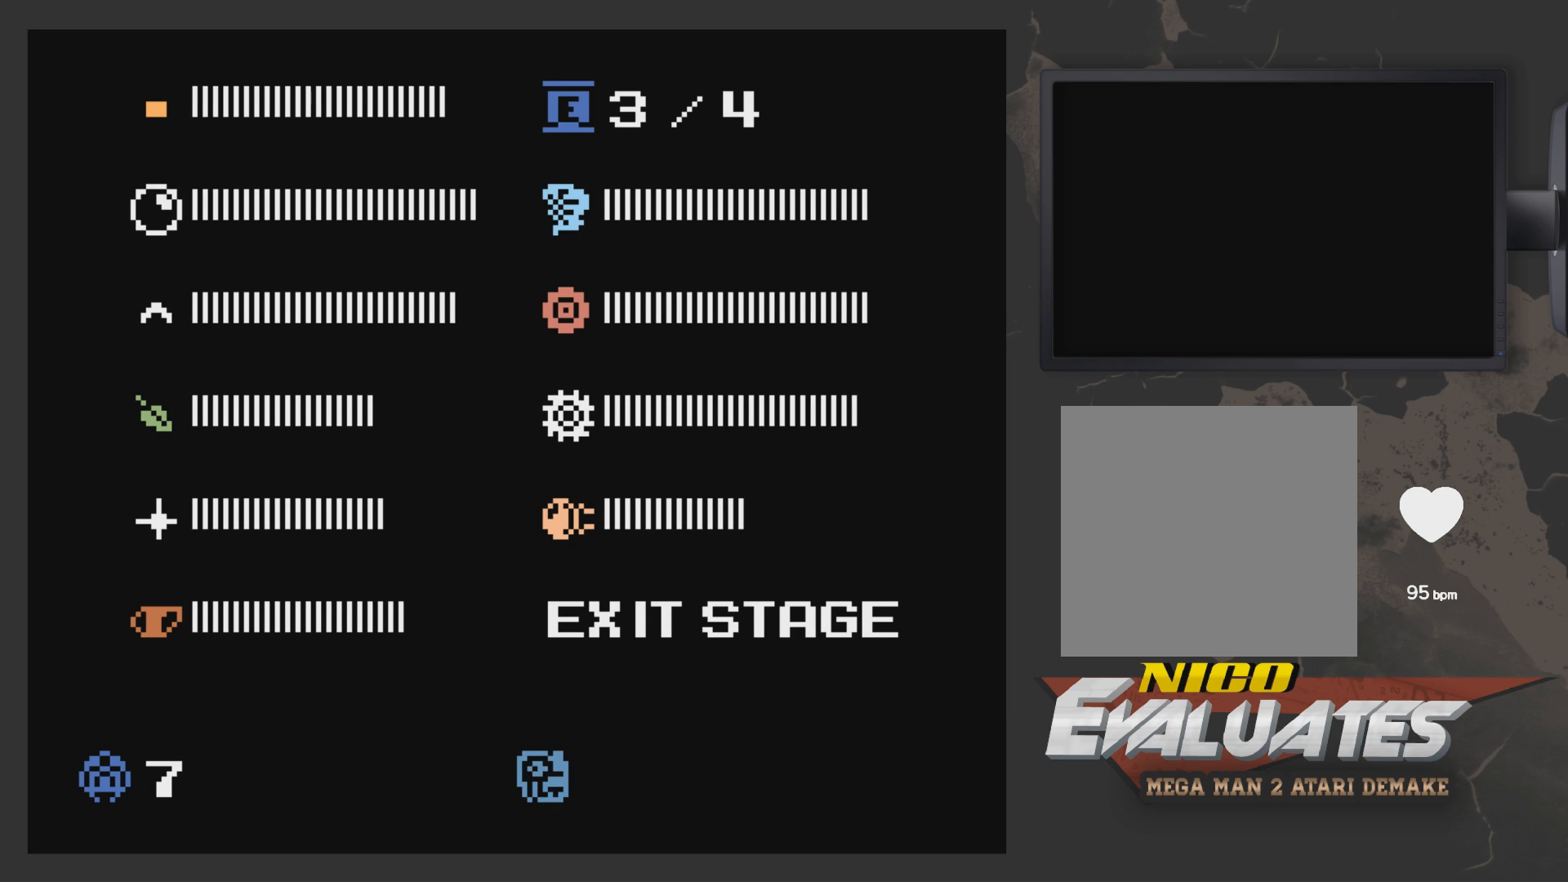
{"buttons": [], "left_stick": "center", "right_stick": "center", "events": []}
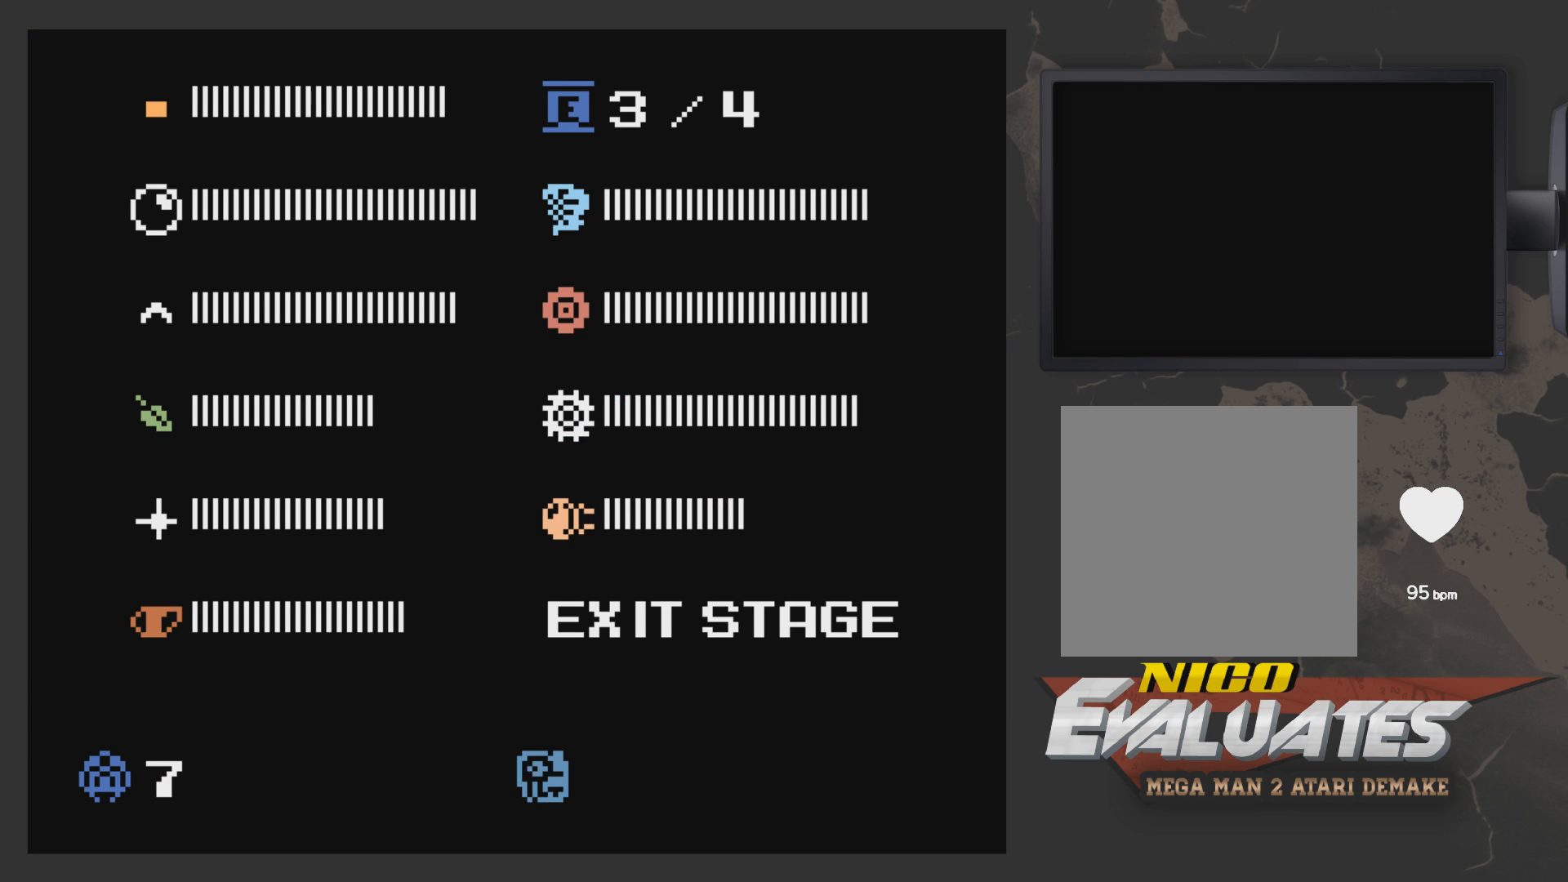
{"buttons": [], "left_stick": "center", "right_stick": "center", "events": []}